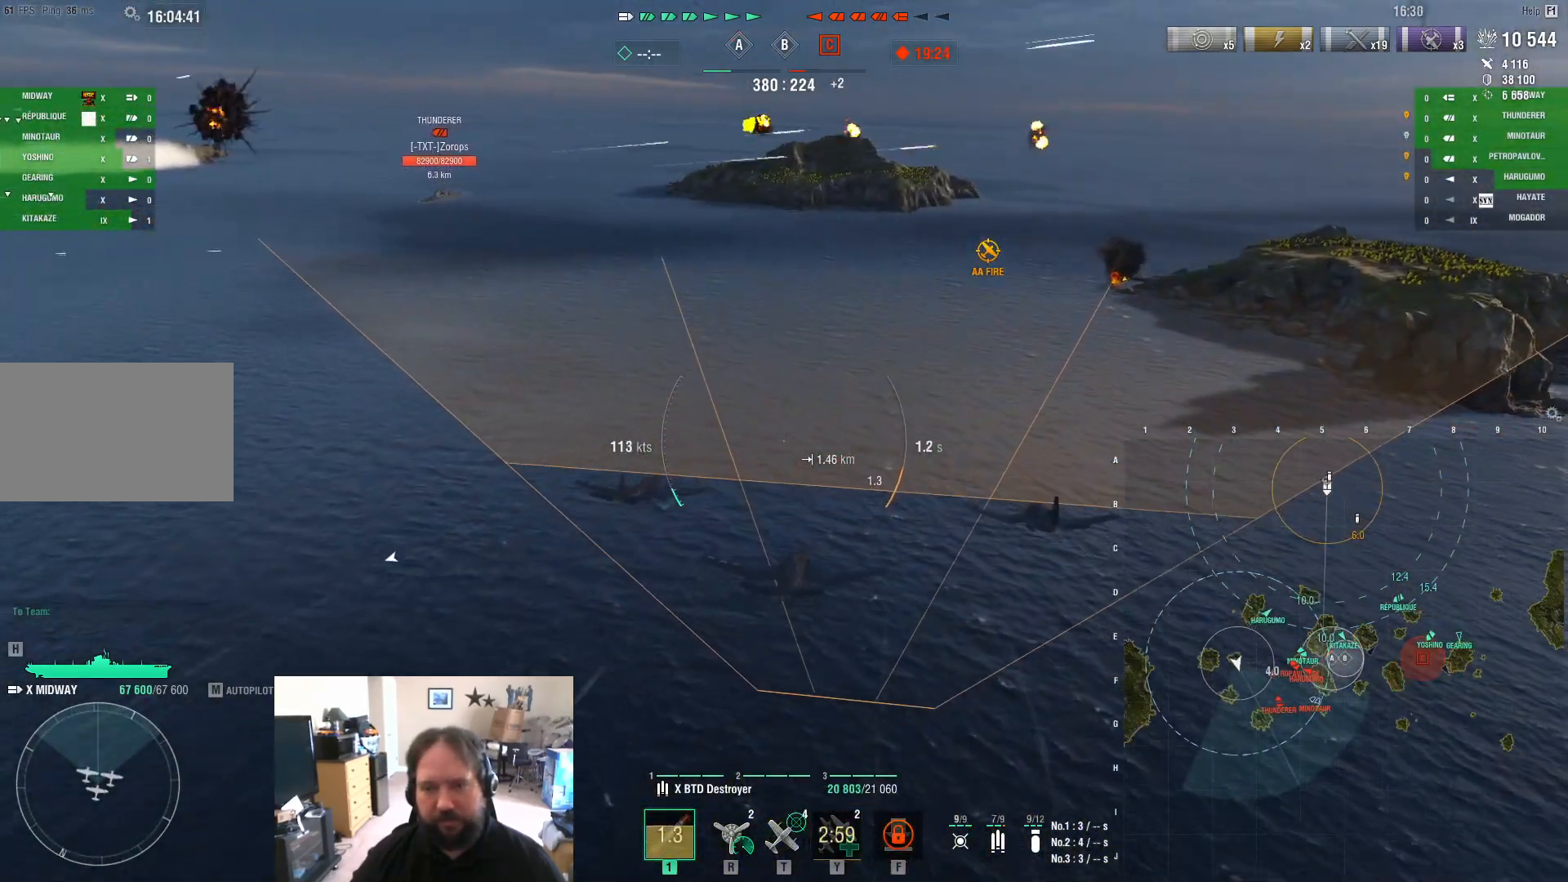
Gameplay with keyboard and mouse; each line is a JSON object with the keys and mouse buttons held at the frame after it. "events" lists presses ("down") and releases ("up") of "1", "2", "3", "4", "5", "a", "alt", "c", "caps_lock", "ctrl", "d", "e", "f", "g", "q", "r", "s", "shift", "space", "t", "tab", "v", "w", "x", "z", "mouse_left", "mouse_wheel" and "mouse_right" between this image and that frame as [ms after this image, input, new state], when the widget could be followed in between. "mouse_left", "mouse_wheel", "mouse_right" = the "left", "wheel", "right" buttons of the "mouse" list. No other keys are recorded. "wheel" means that the mouse wheel is clicked or scrolled. "mouse_move" is the direction in which the mouse moves at that frame (one of eight, or "still"), when it could be read.
{"keys": [], "mouse": ["left"], "mouse_move": "still", "events": [[83, "mouse_left", "up"], [183, "mouse_left", "down"], [267, "mouse_left", "up"], [317, "mouse_left", "down"], [417, "mouse_left", "up"], [467, "mouse_left", "down"]]}
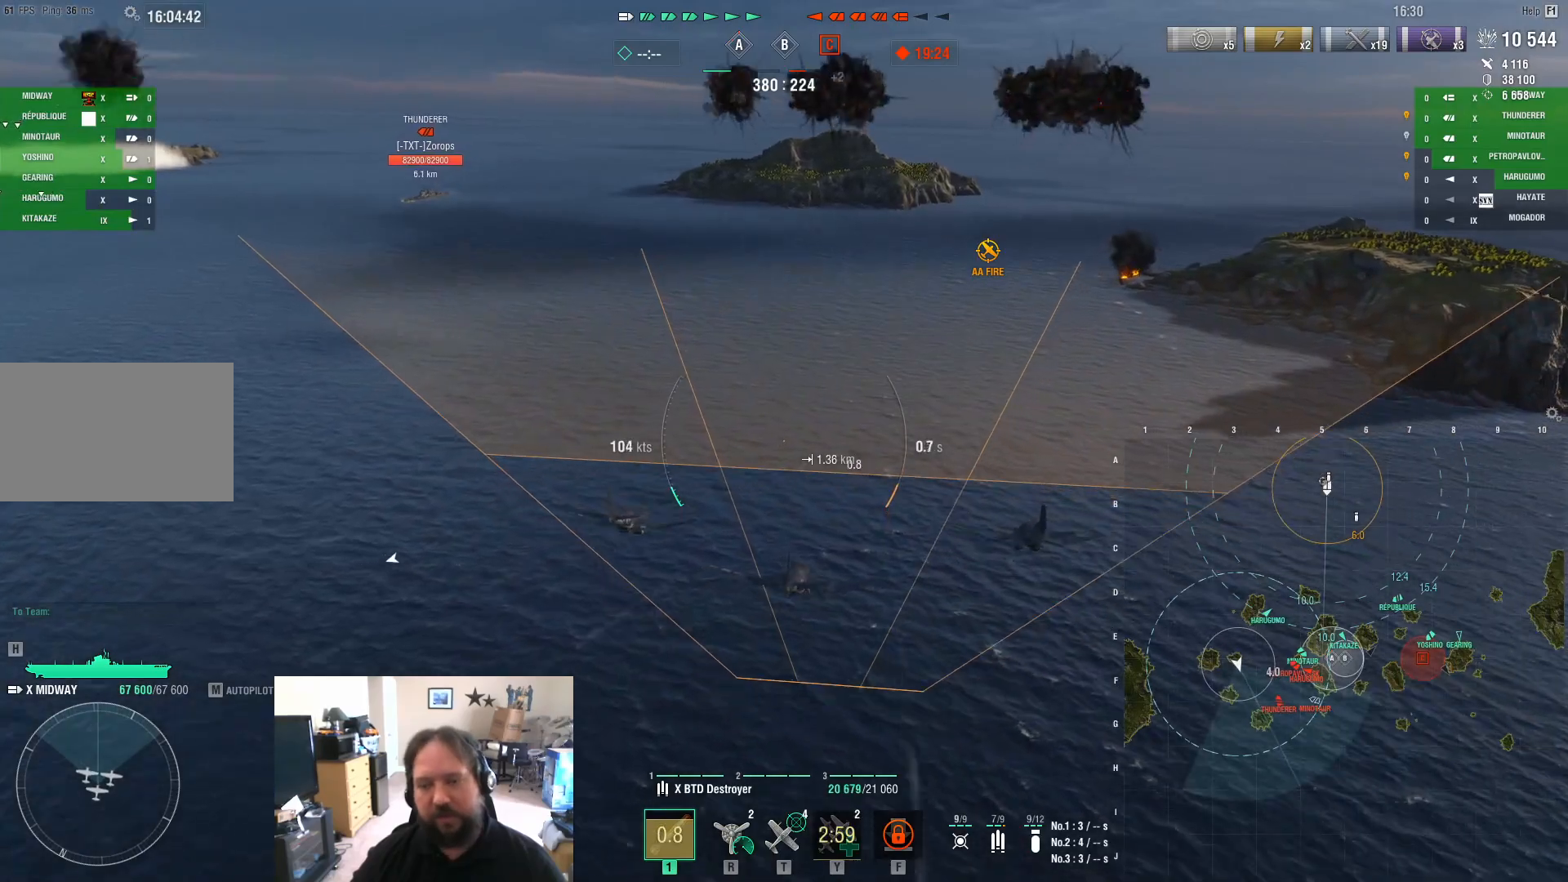
{"keys": ["a"], "mouse": ["left"], "mouse_move": "still", "events": [[50, "a", "down"], [50, "mouse_left", "up"], [150, "mouse_left", "down"], [250, "mouse_left", "up"], [283, "mouse_left", "down"], [383, "mouse_left", "up"], [483, "mouse_left", "down"]]}
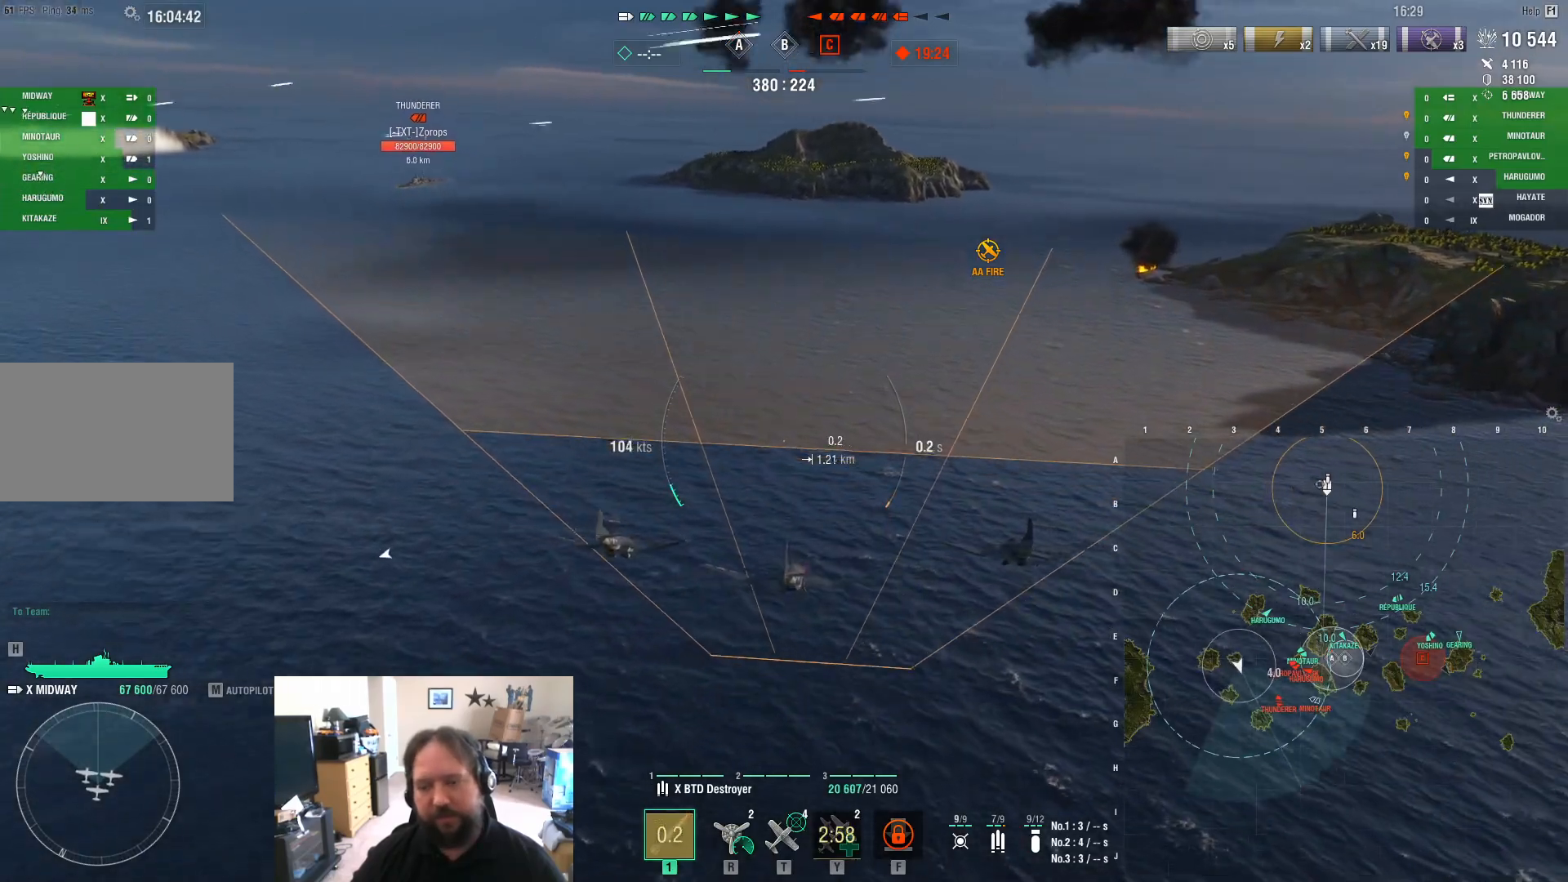
{"keys": ["a"], "mouse": [], "mouse_move": "down-left", "events": [[33, "mouse_left", "up"], [117, "mouse_left", "down"], [167, "mouse_left", "up"], [267, "mouse_left", "down"], [350, "mouse_left", "up"], [400, "mouse_left", "down"], [500, "mouse_left", "up"]]}
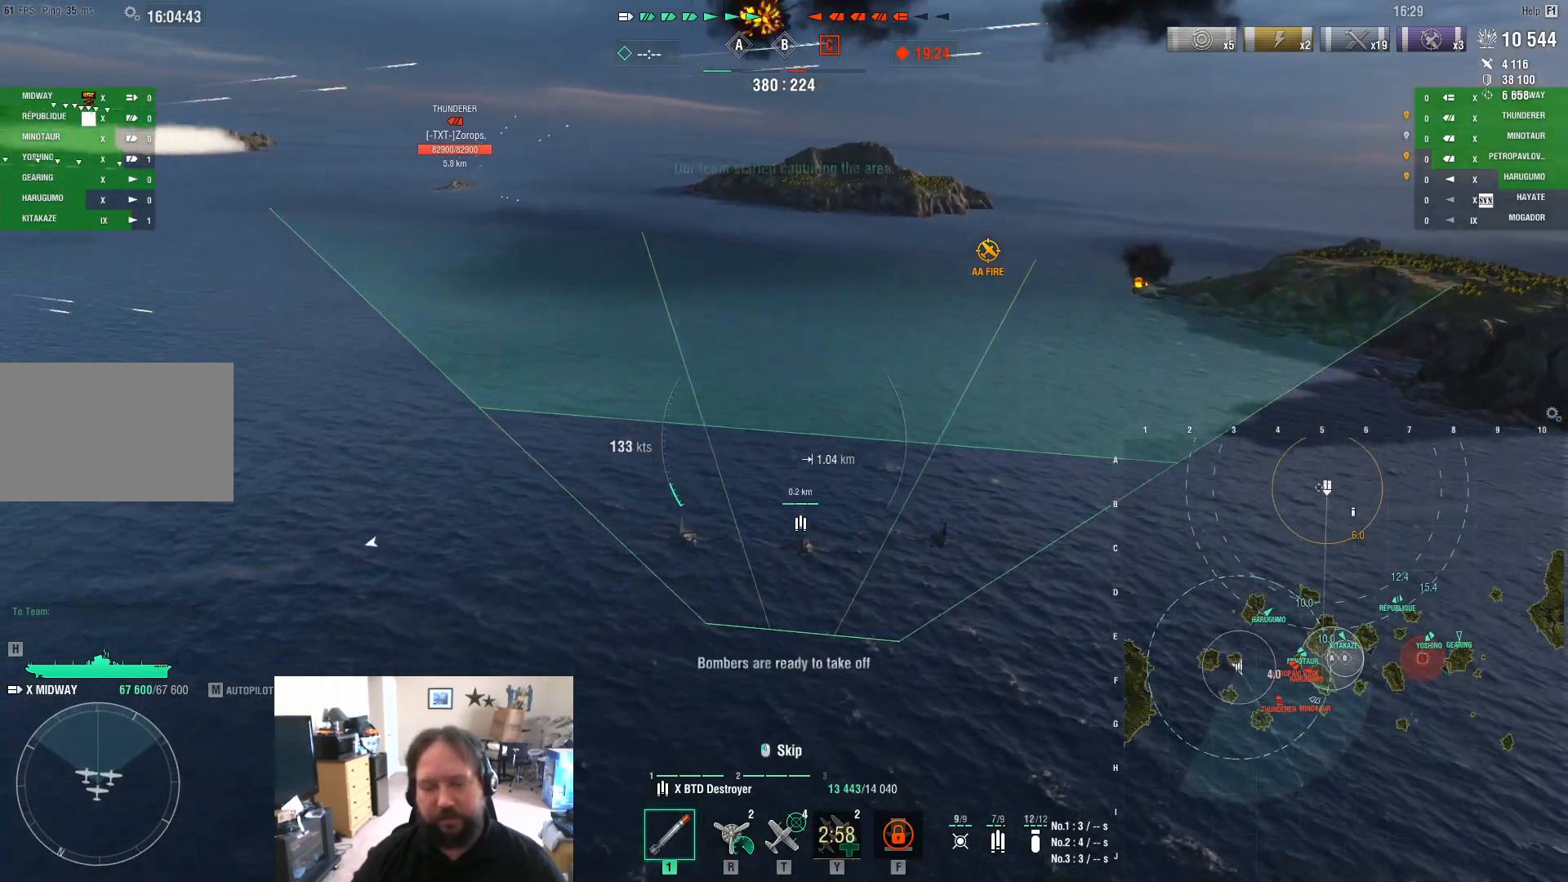
{"keys": ["a", "s"], "mouse": [], "mouse_move": "left", "events": [[33, "mouse_left", "down"], [133, "mouse_left", "up"], [233, "mouse_left", "down"], [317, "mouse_left", "up"], [317, "s", "down"]]}
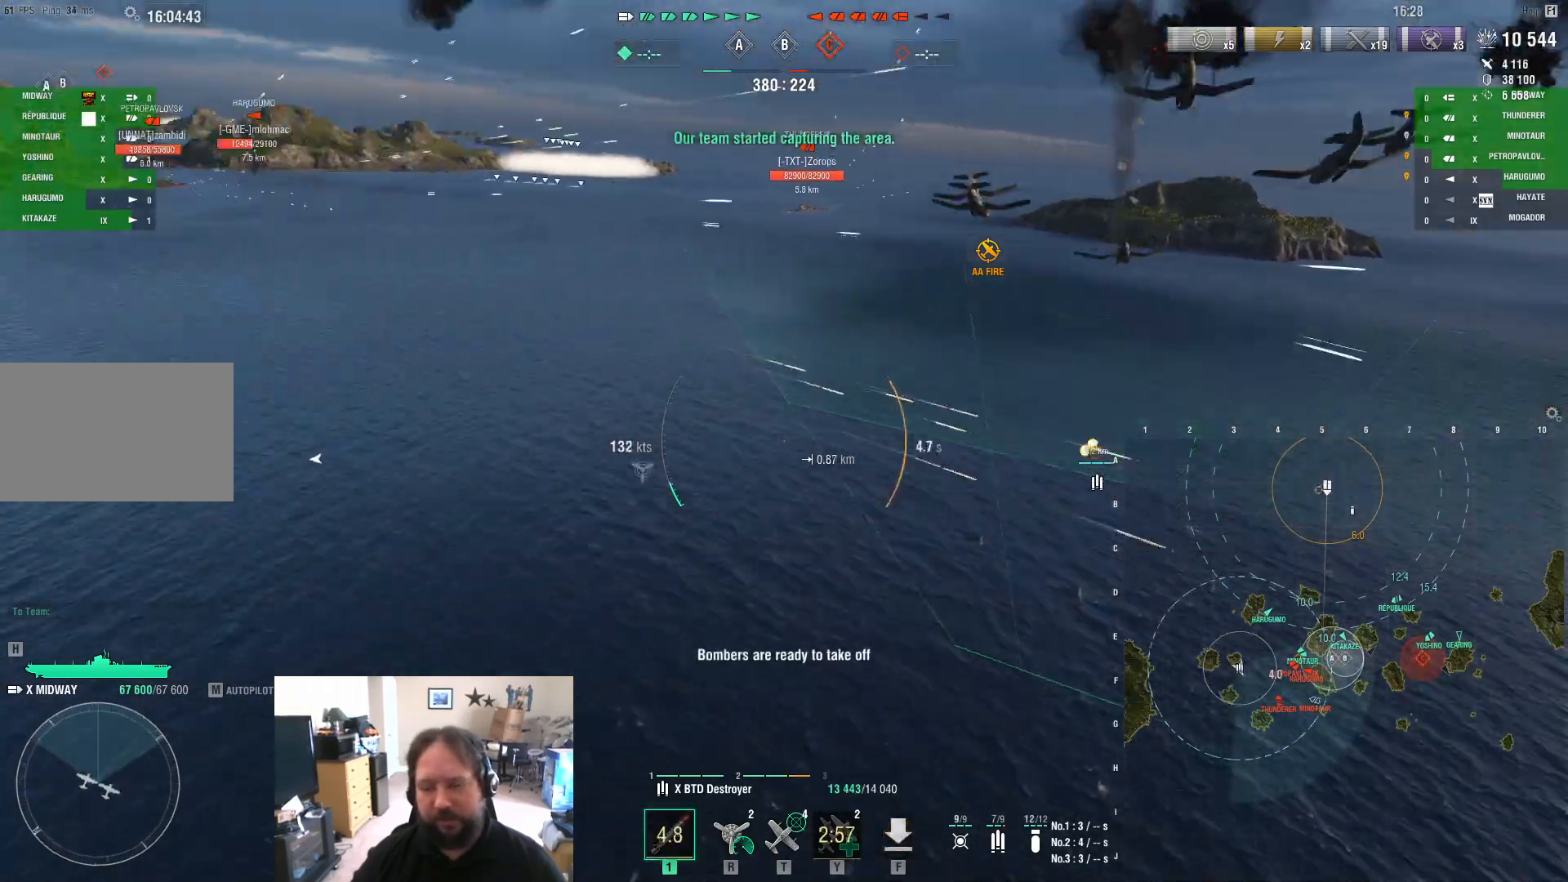
{"keys": ["a", "s"], "mouse": [], "mouse_move": "left", "events": []}
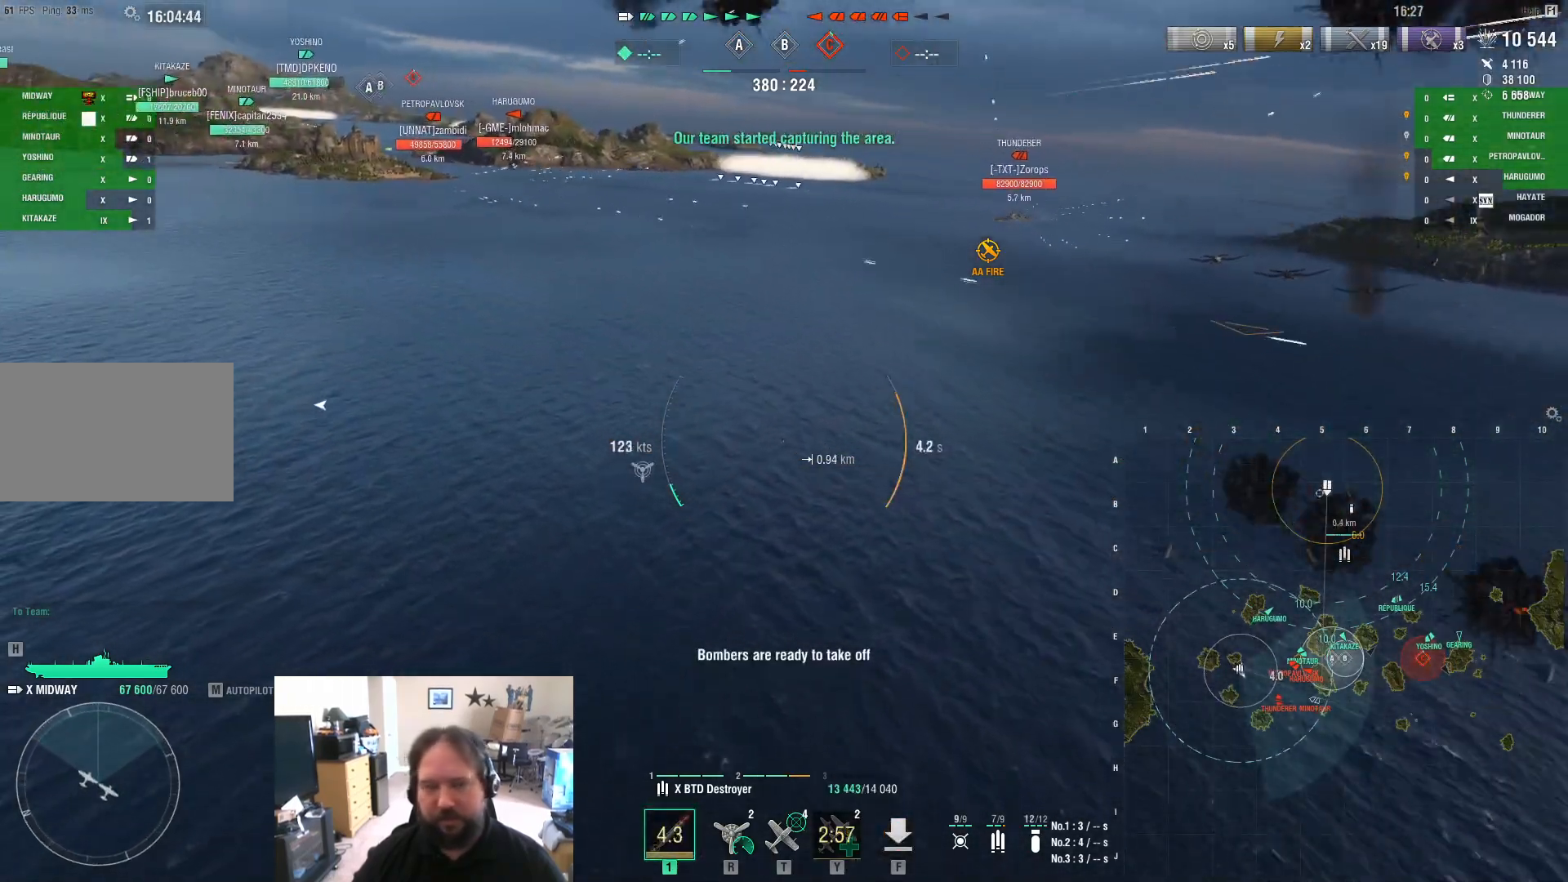
{"keys": ["a"], "mouse": [], "mouse_move": "still", "events": [[217, "s", "up"]]}
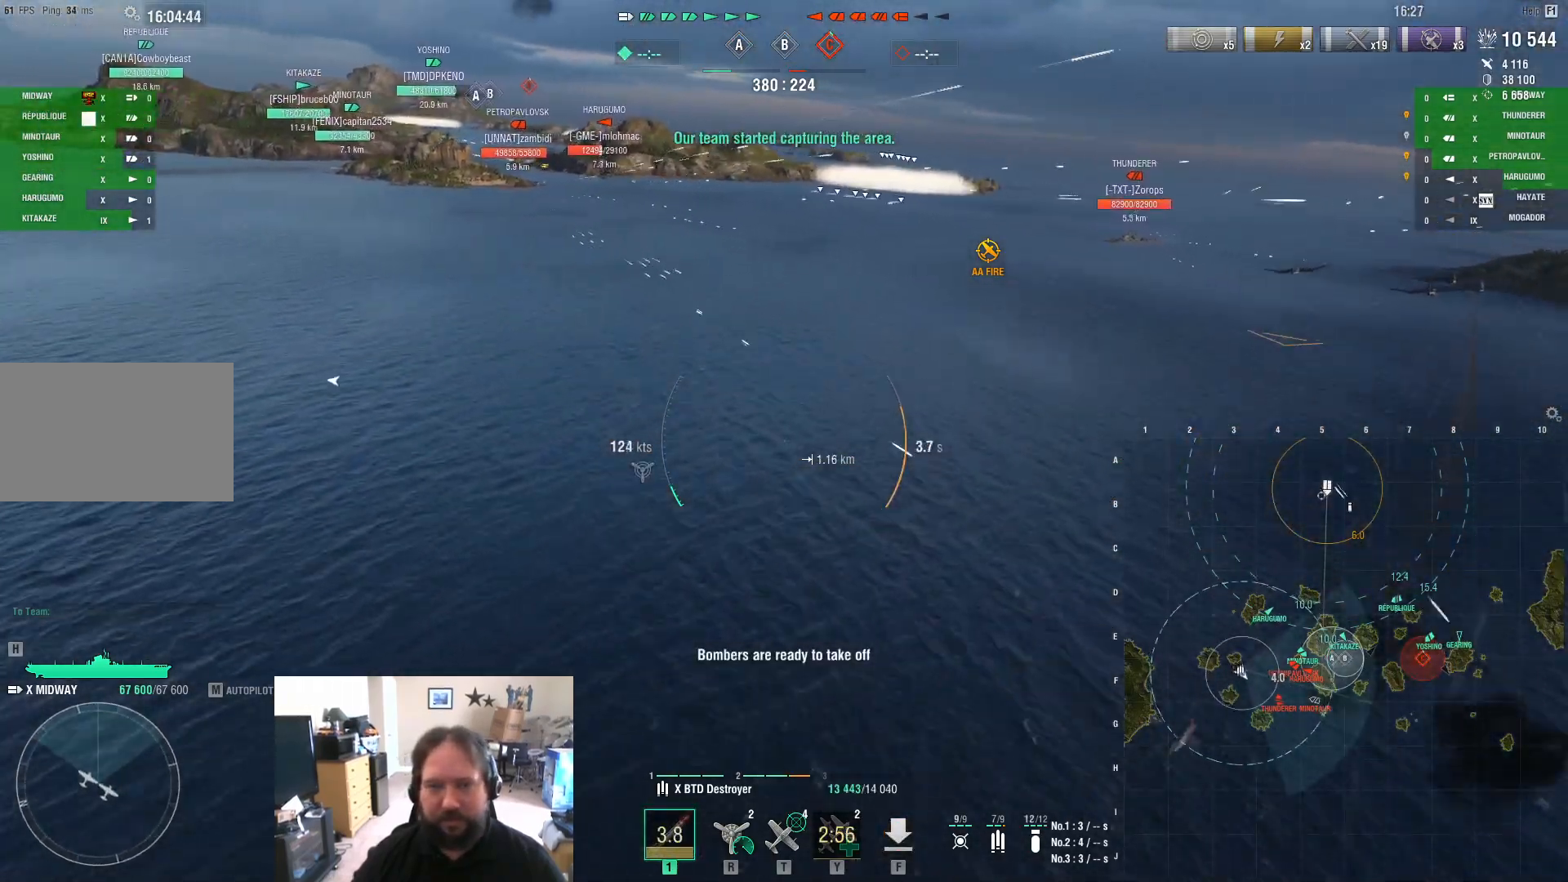
{"keys": ["a"], "mouse": [], "mouse_move": "still", "events": []}
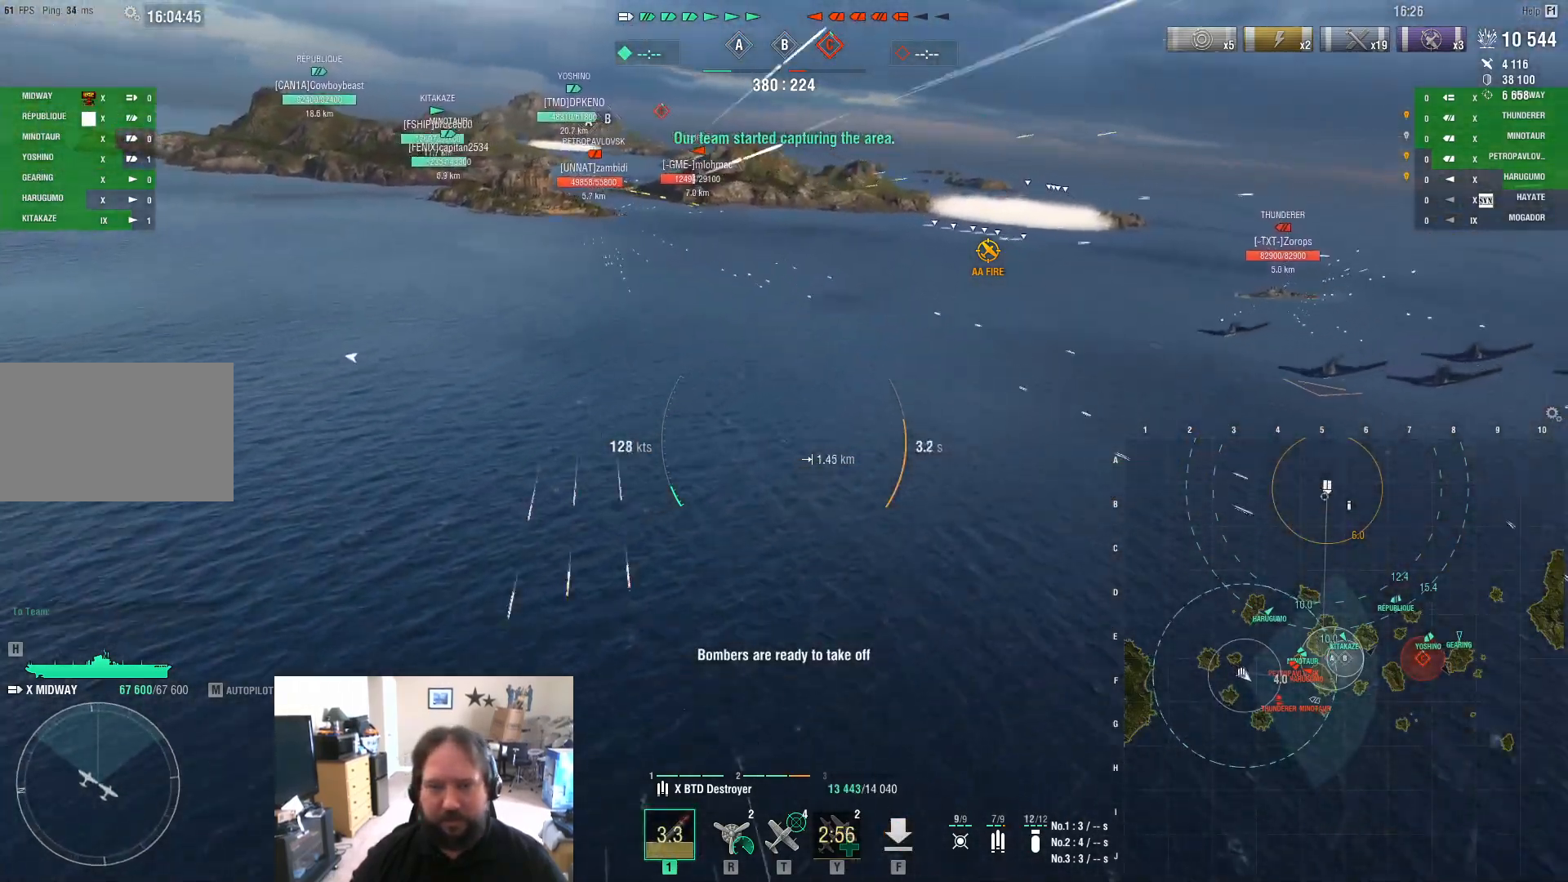
{"keys": ["a"], "mouse": [], "mouse_move": "still", "events": []}
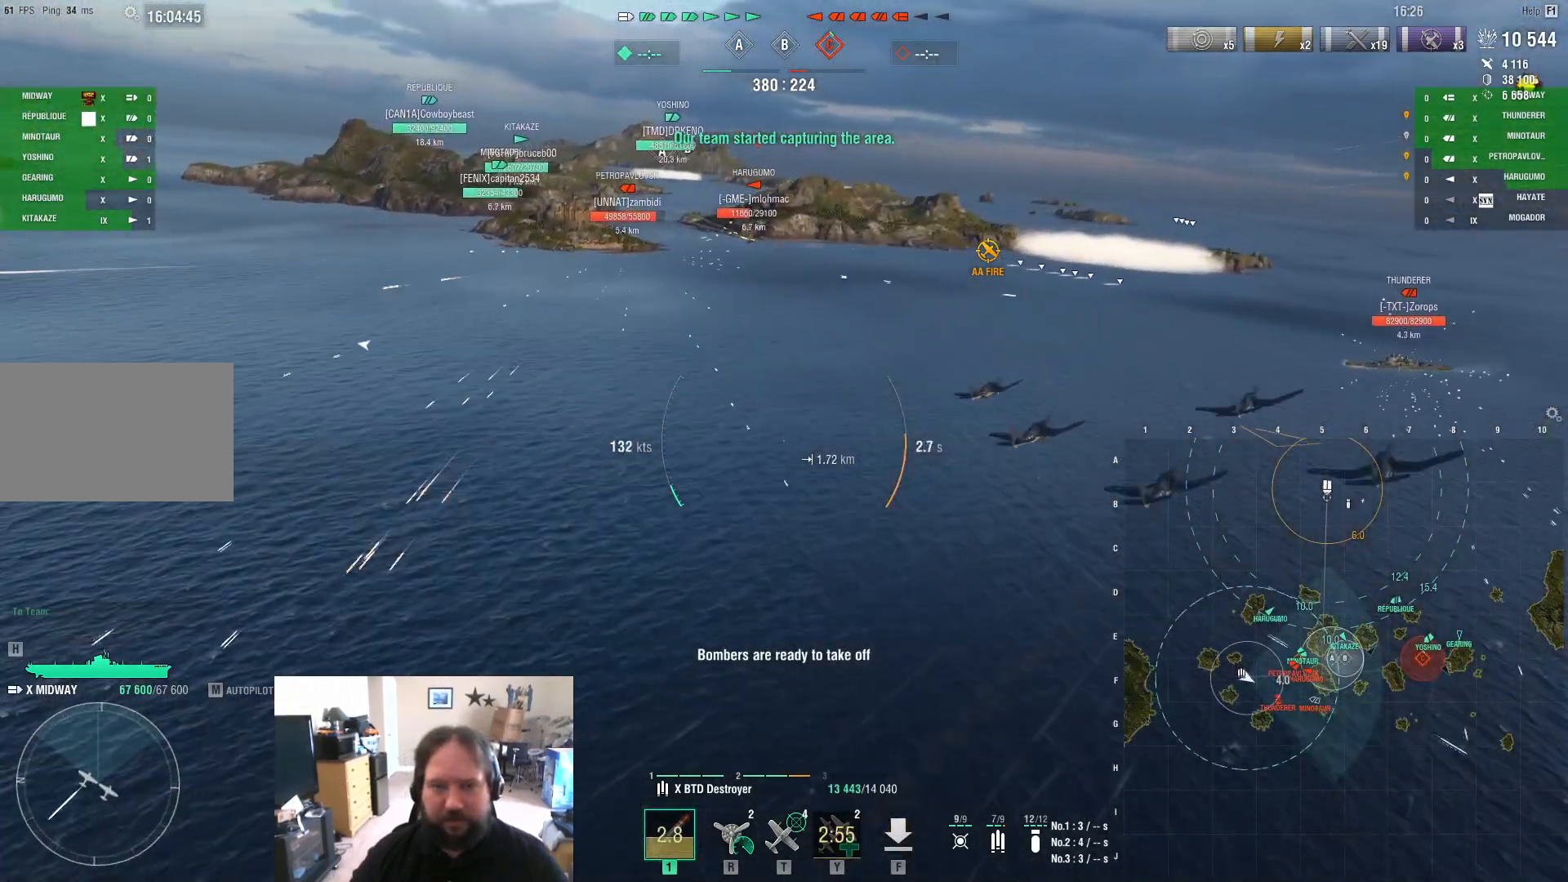
{"keys": ["a", "w"], "mouse": [], "mouse_move": "still", "events": [[500, "w", "down"]]}
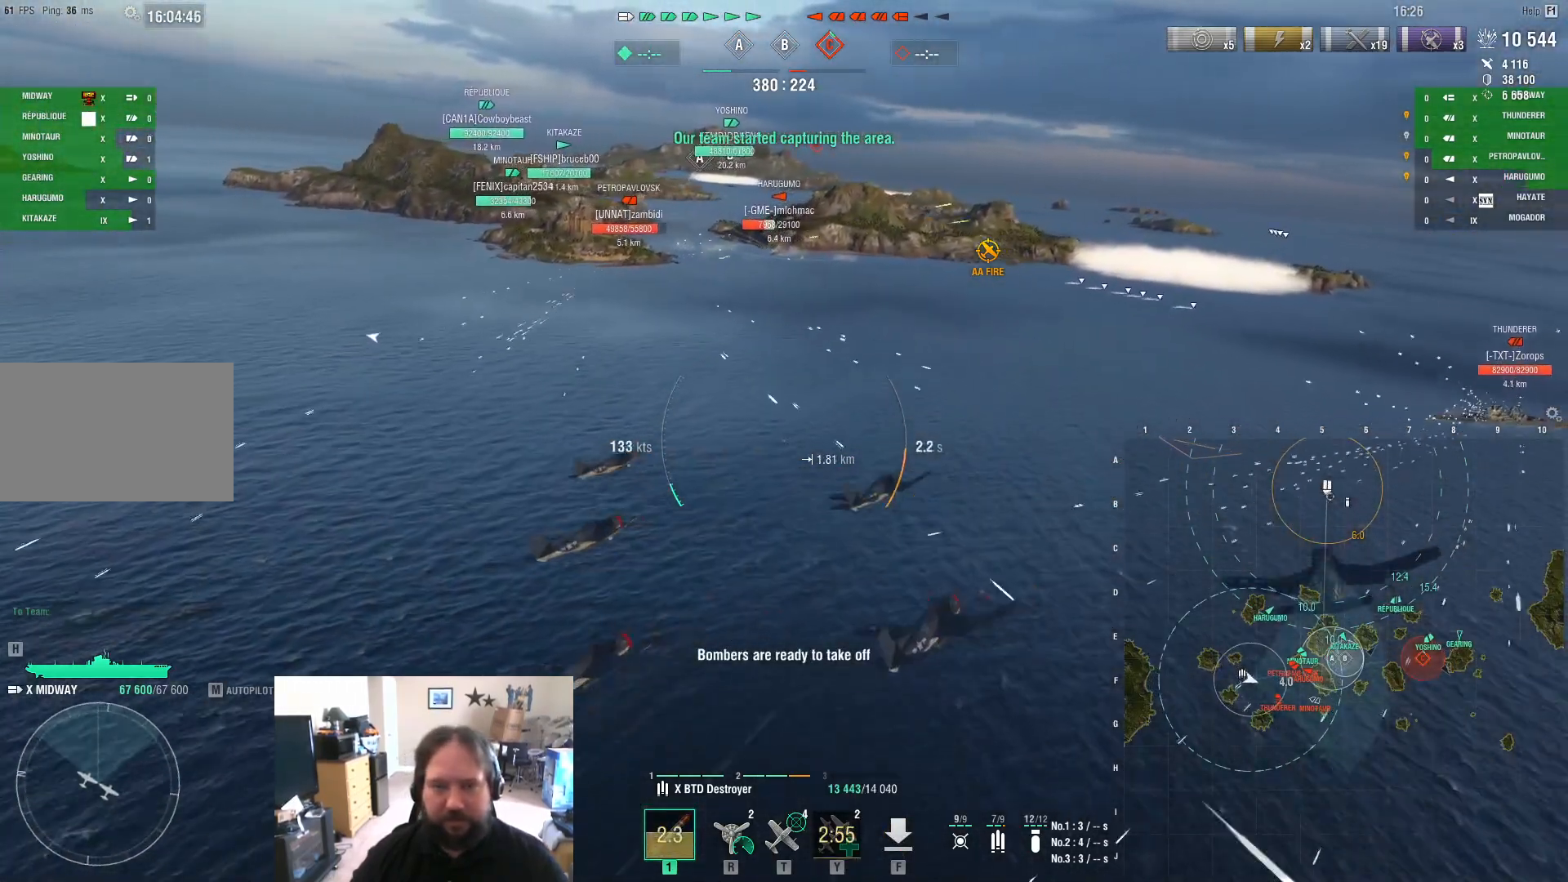
{"keys": ["a", "w"], "mouse": [], "mouse_move": "still", "events": []}
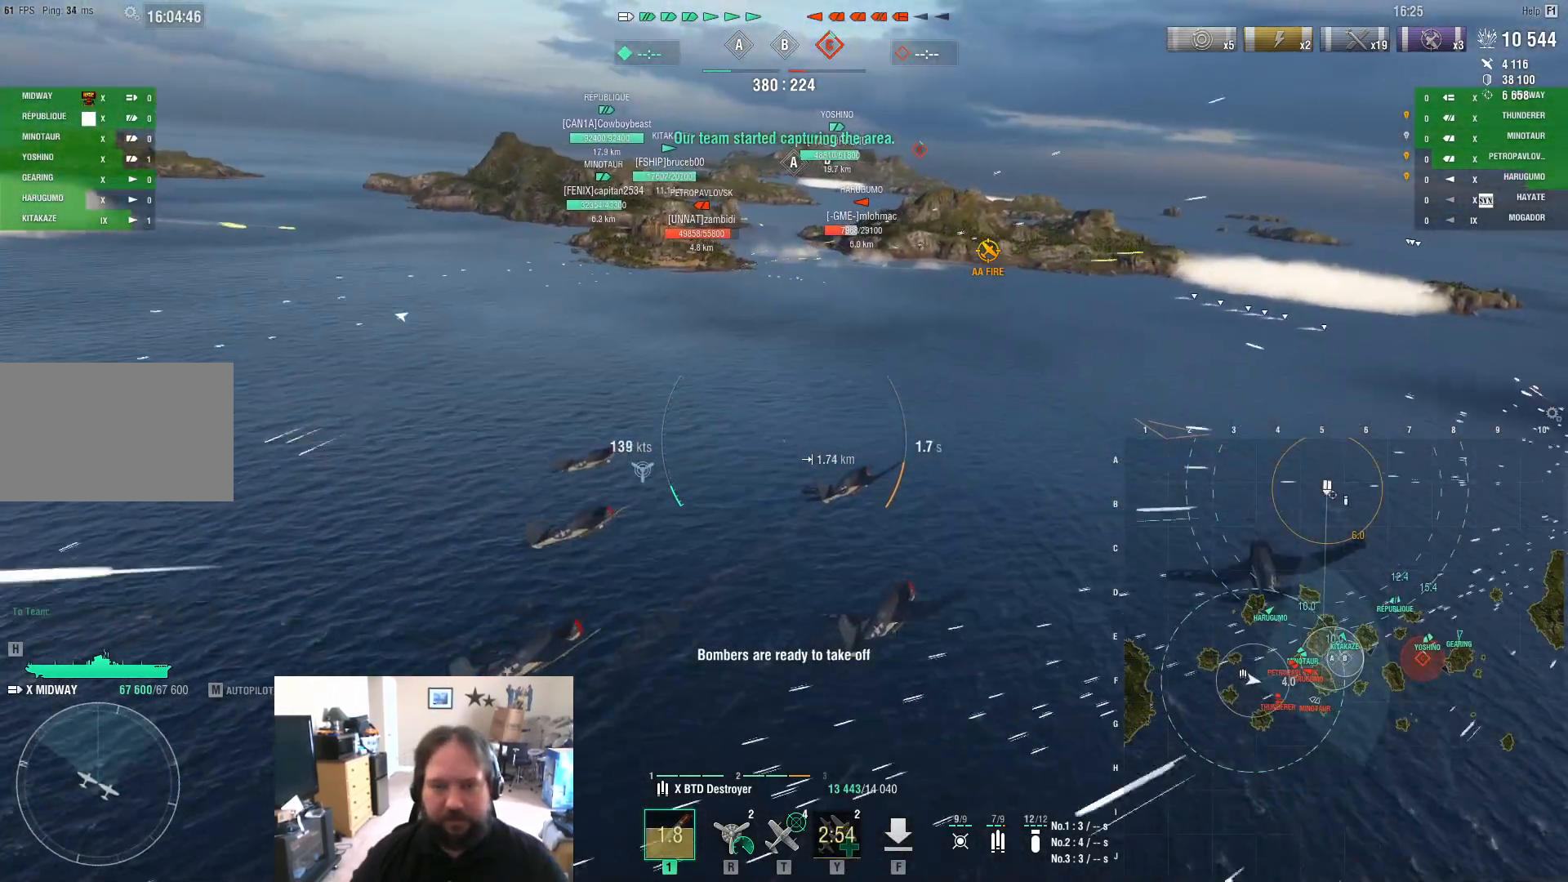
{"keys": ["w"], "mouse": [], "mouse_move": "still", "events": [[483, "a", "up"]]}
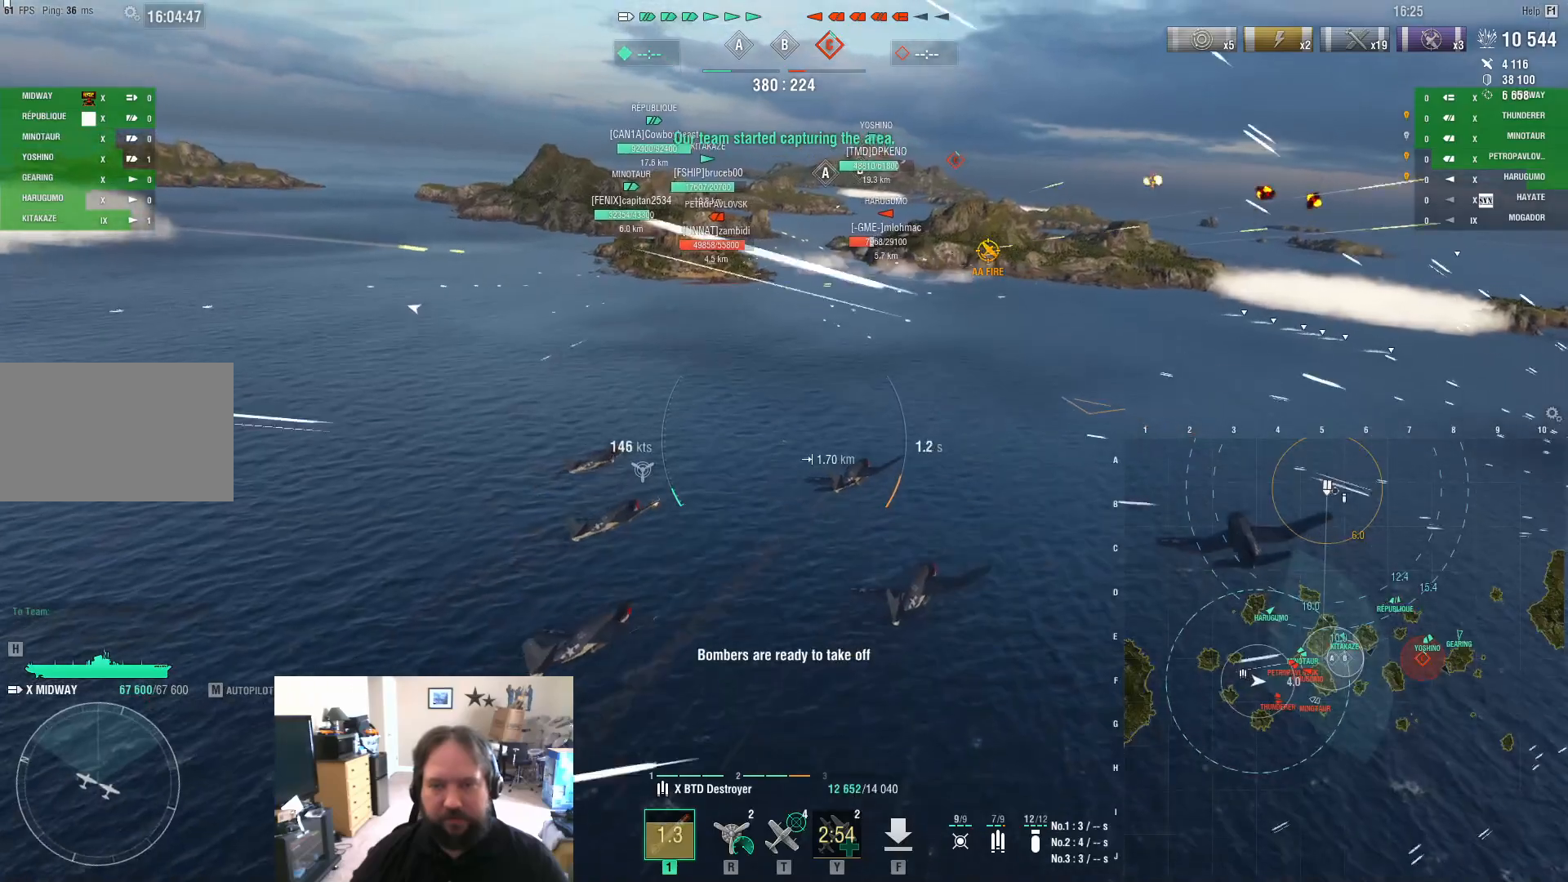
{"keys": [], "mouse": [], "mouse_move": "still", "events": [[450, "w", "up"]]}
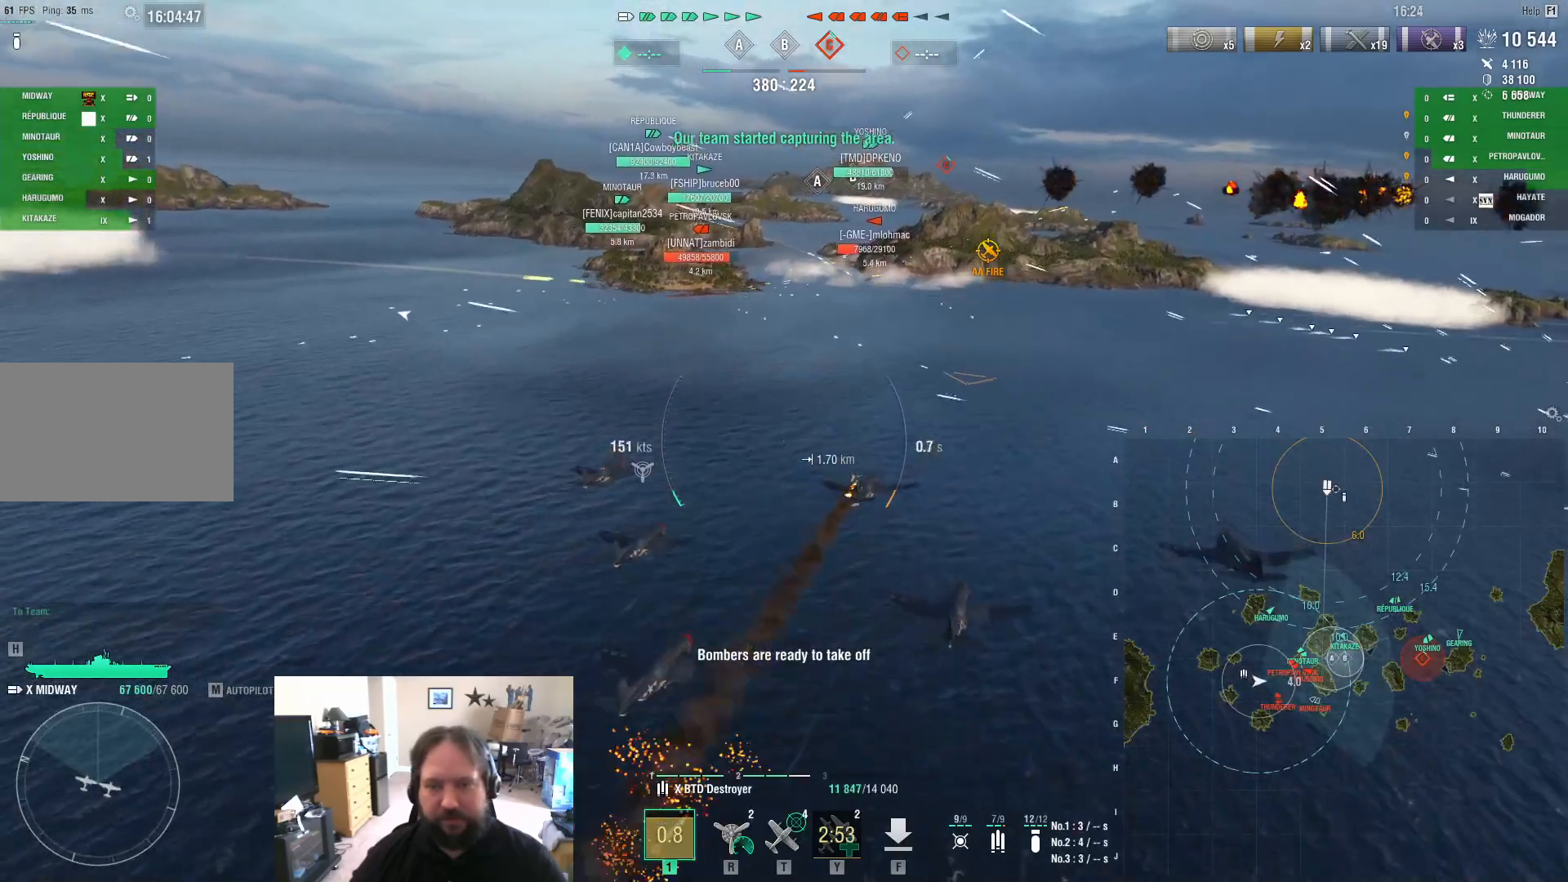
{"keys": ["d"], "mouse": [], "mouse_move": "still", "events": [[33, "d", "down"]]}
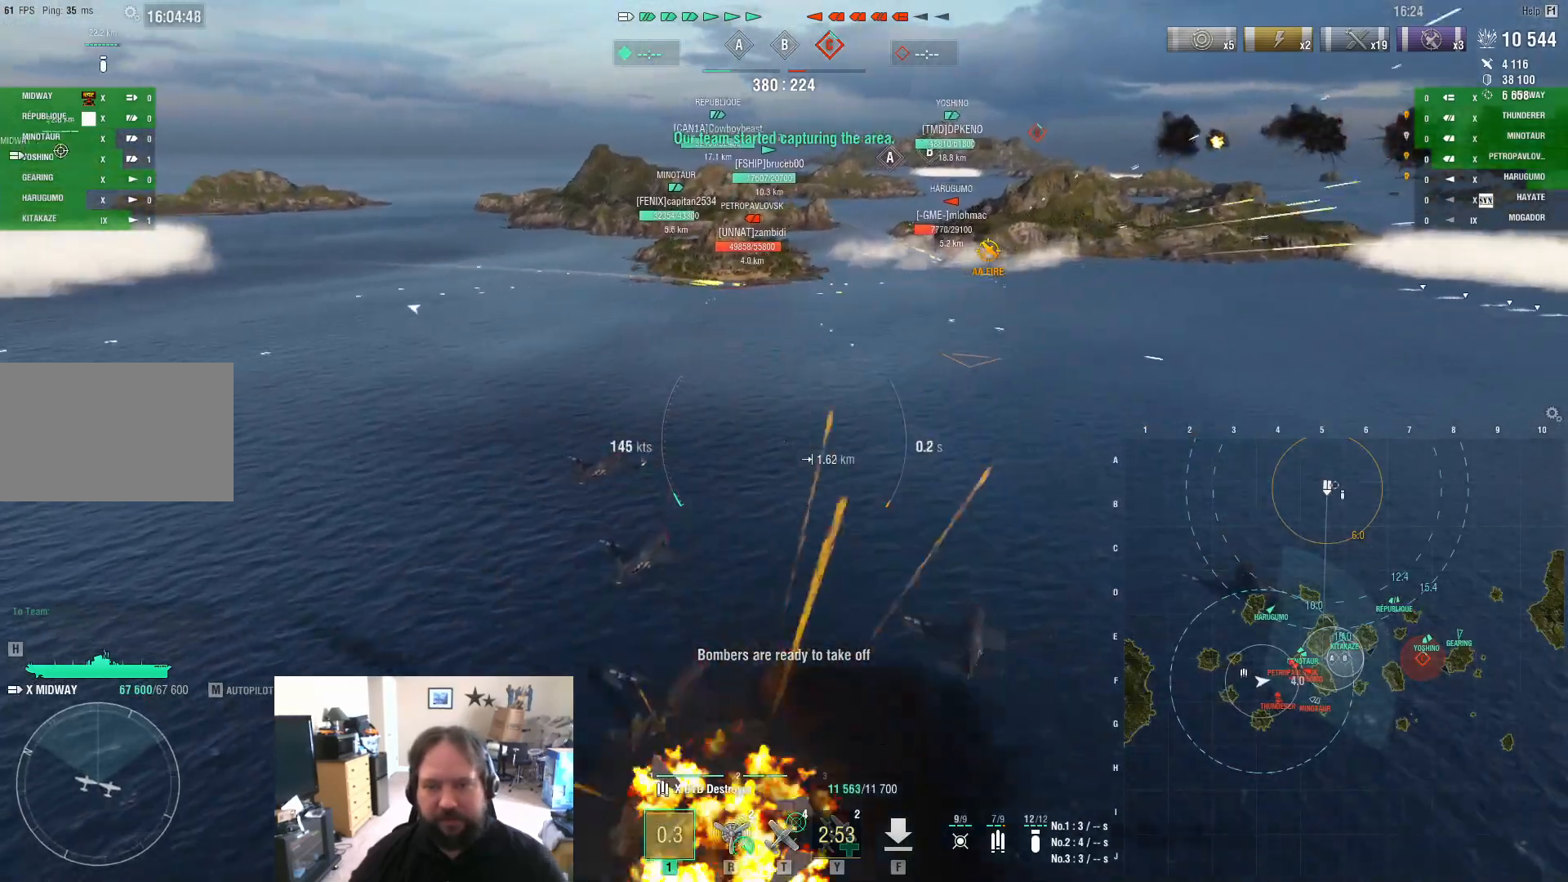
{"keys": ["a"], "mouse": [], "mouse_move": "still", "events": [[150, "a", "down"], [200, "d", "up"]]}
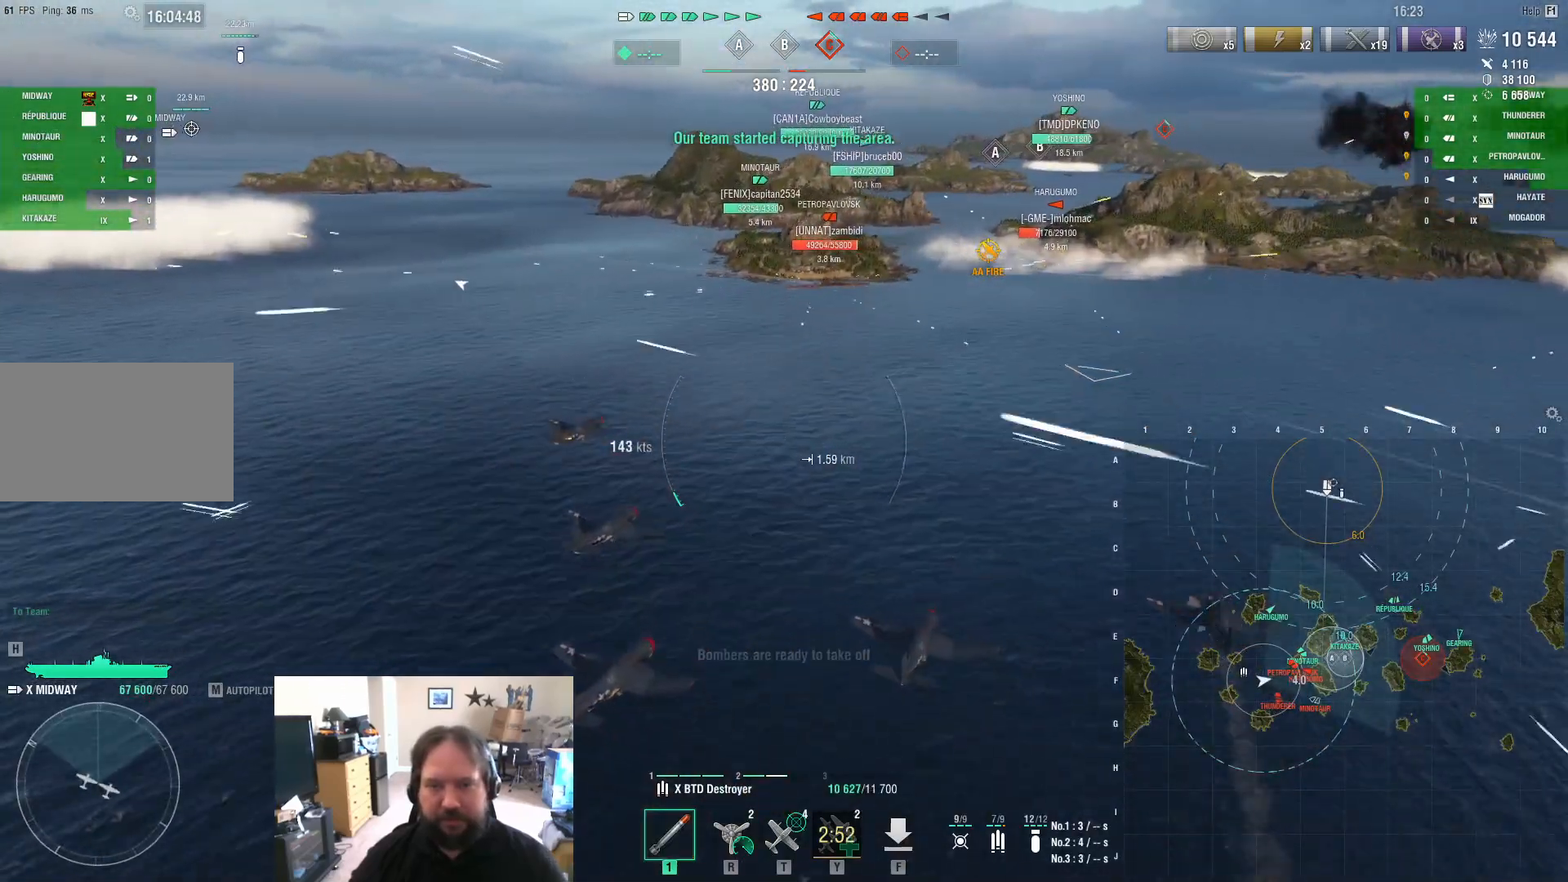
{"keys": ["a", "s"], "mouse": [], "mouse_move": "still", "events": [[300, "s", "down"]]}
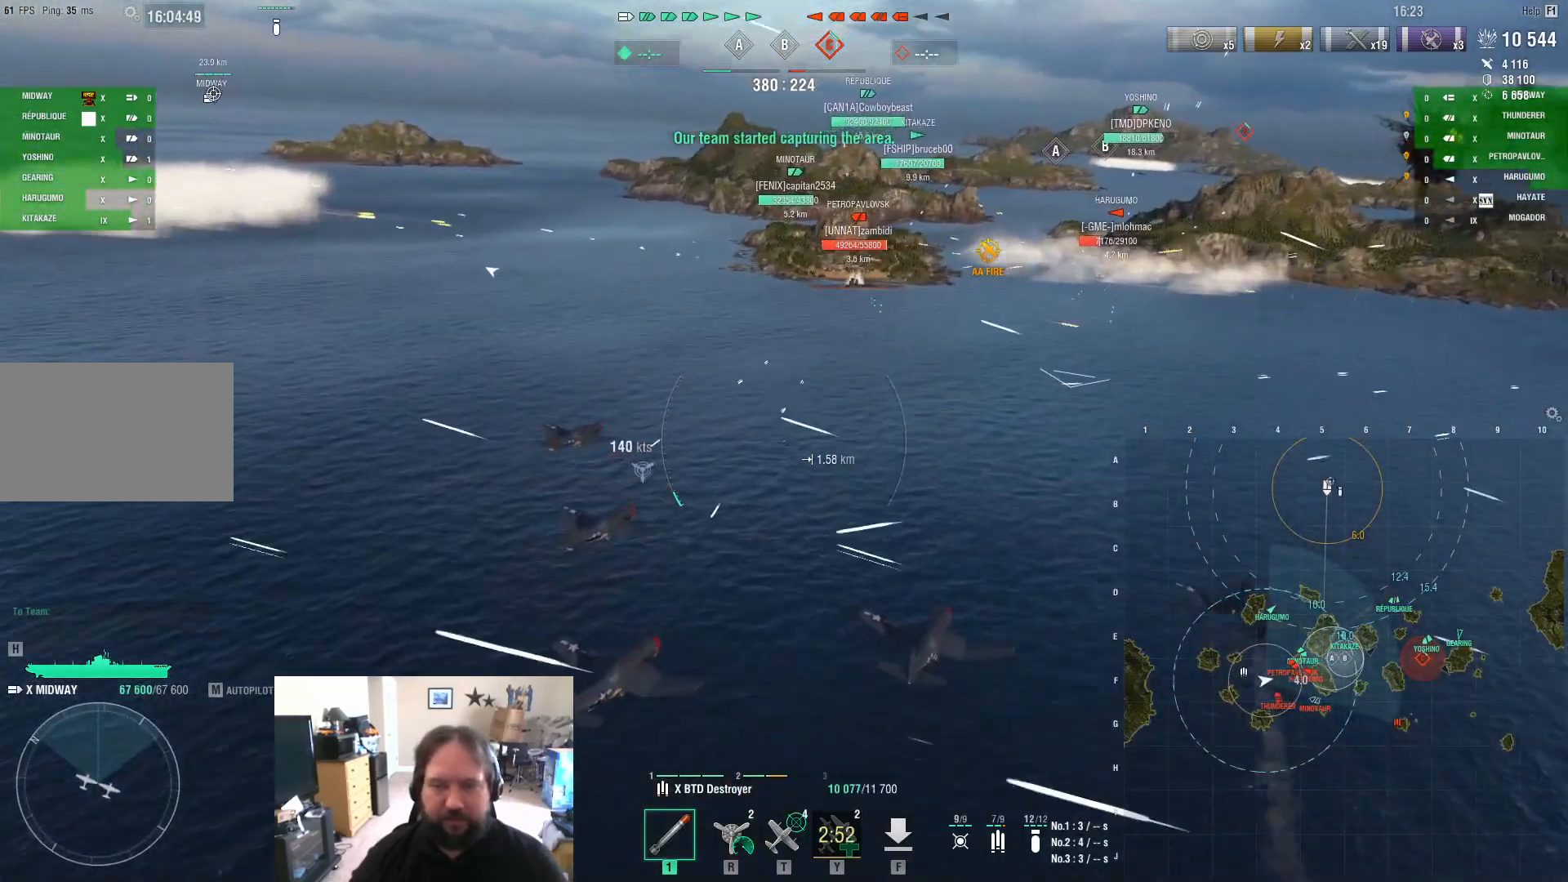
{"keys": ["a", "s"], "mouse": [], "mouse_move": "still", "events": []}
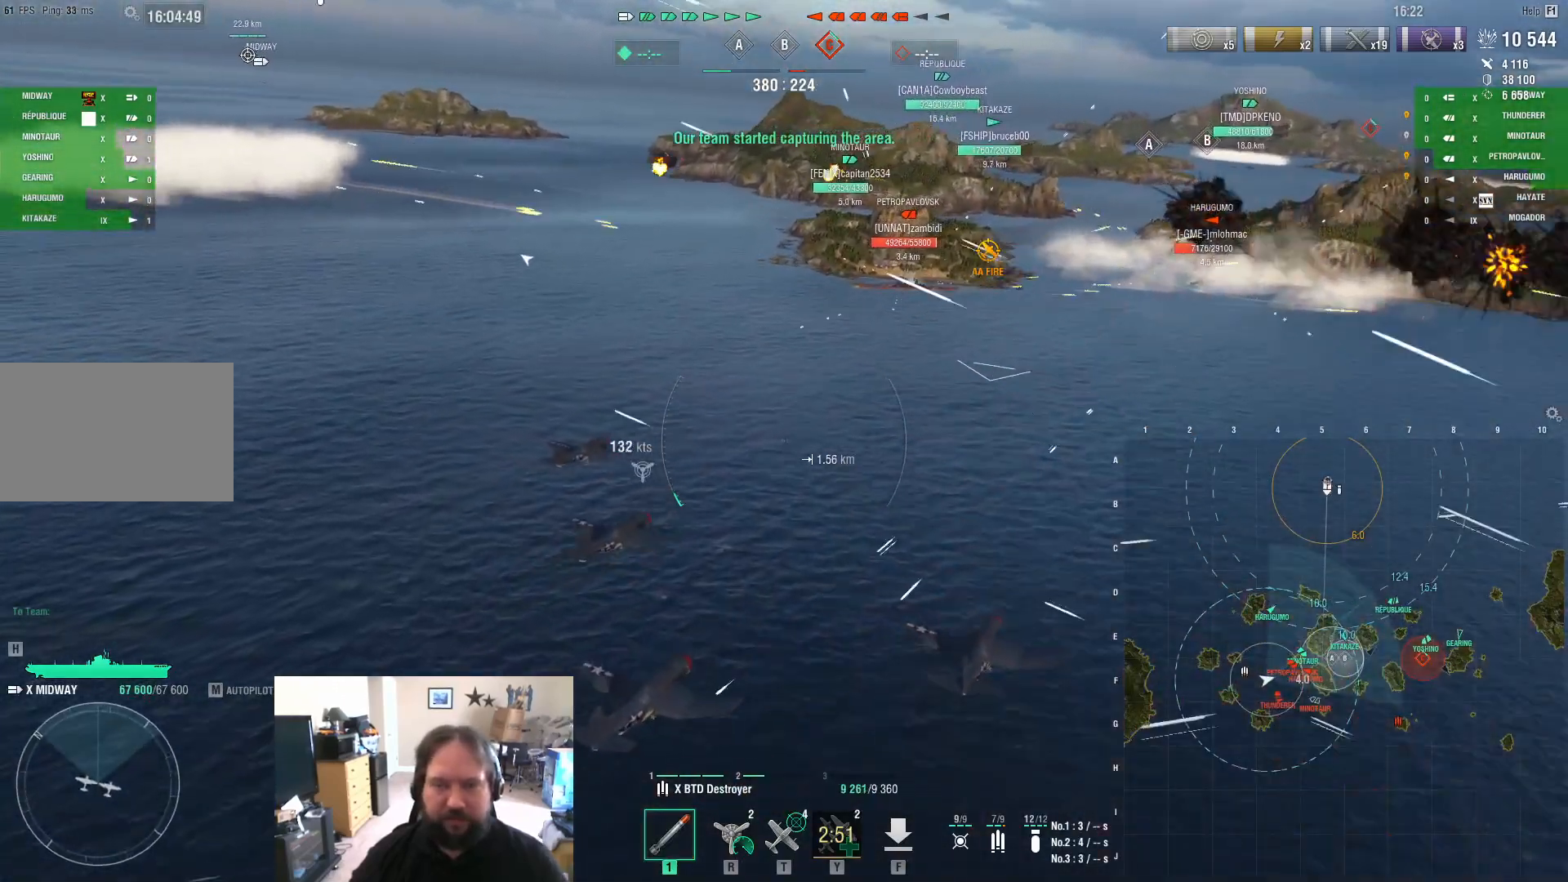
{"keys": [], "mouse": ["left"], "mouse_move": "still", "events": [[283, "a", "up"], [483, "mouse_left", "down"], [483, "s", "up"]]}
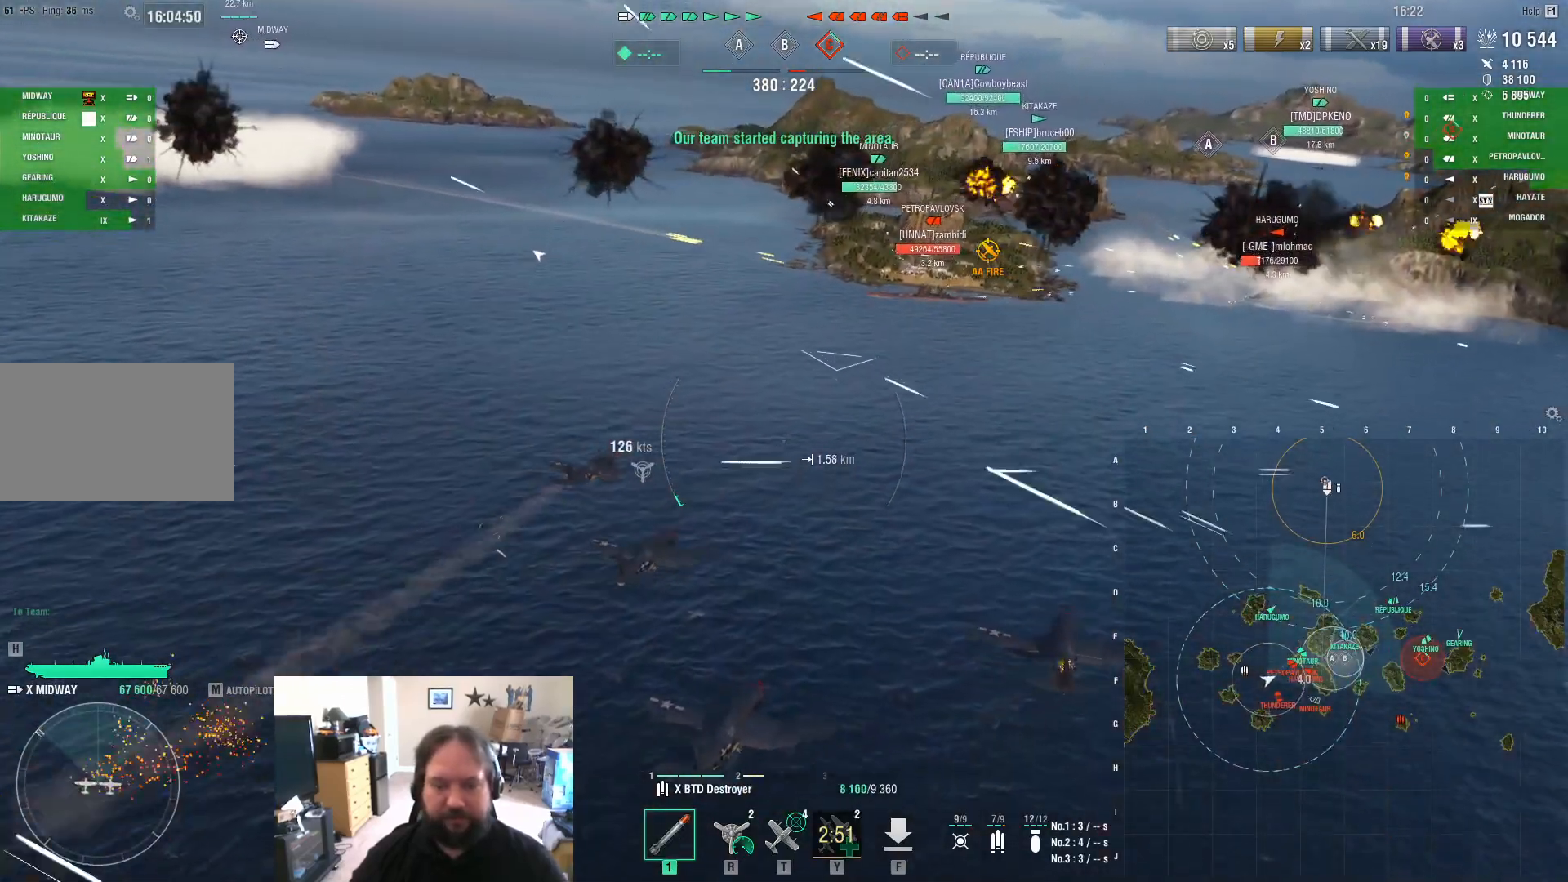
{"keys": ["w"], "mouse": [], "mouse_move": "still", "events": [[67, "w", "down"], [117, "mouse_left", "up"]]}
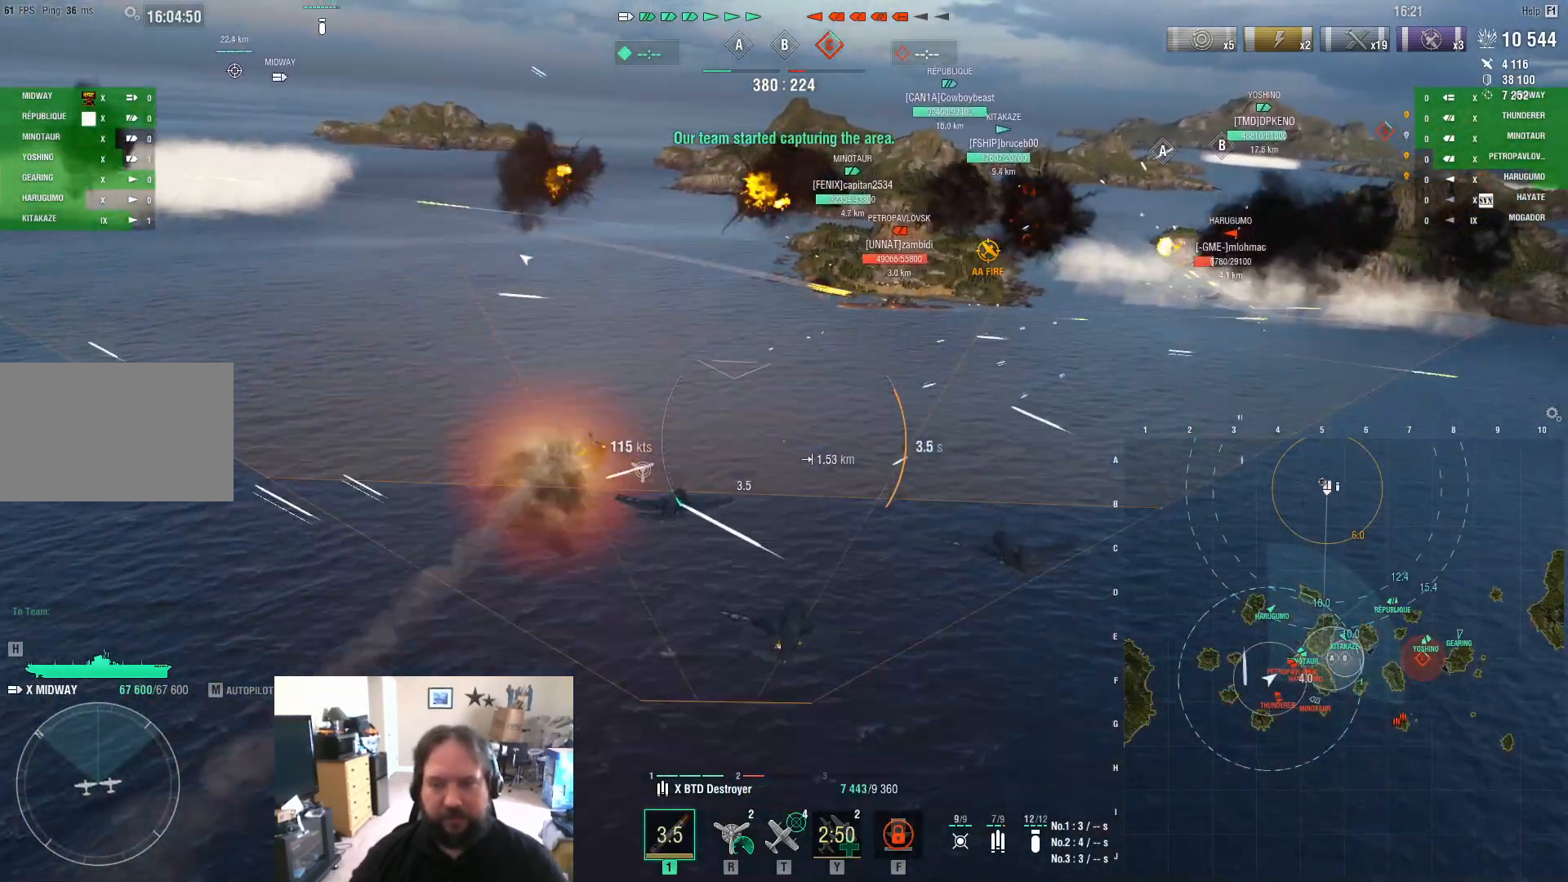
{"keys": ["w"], "mouse": [], "mouse_move": "still", "events": []}
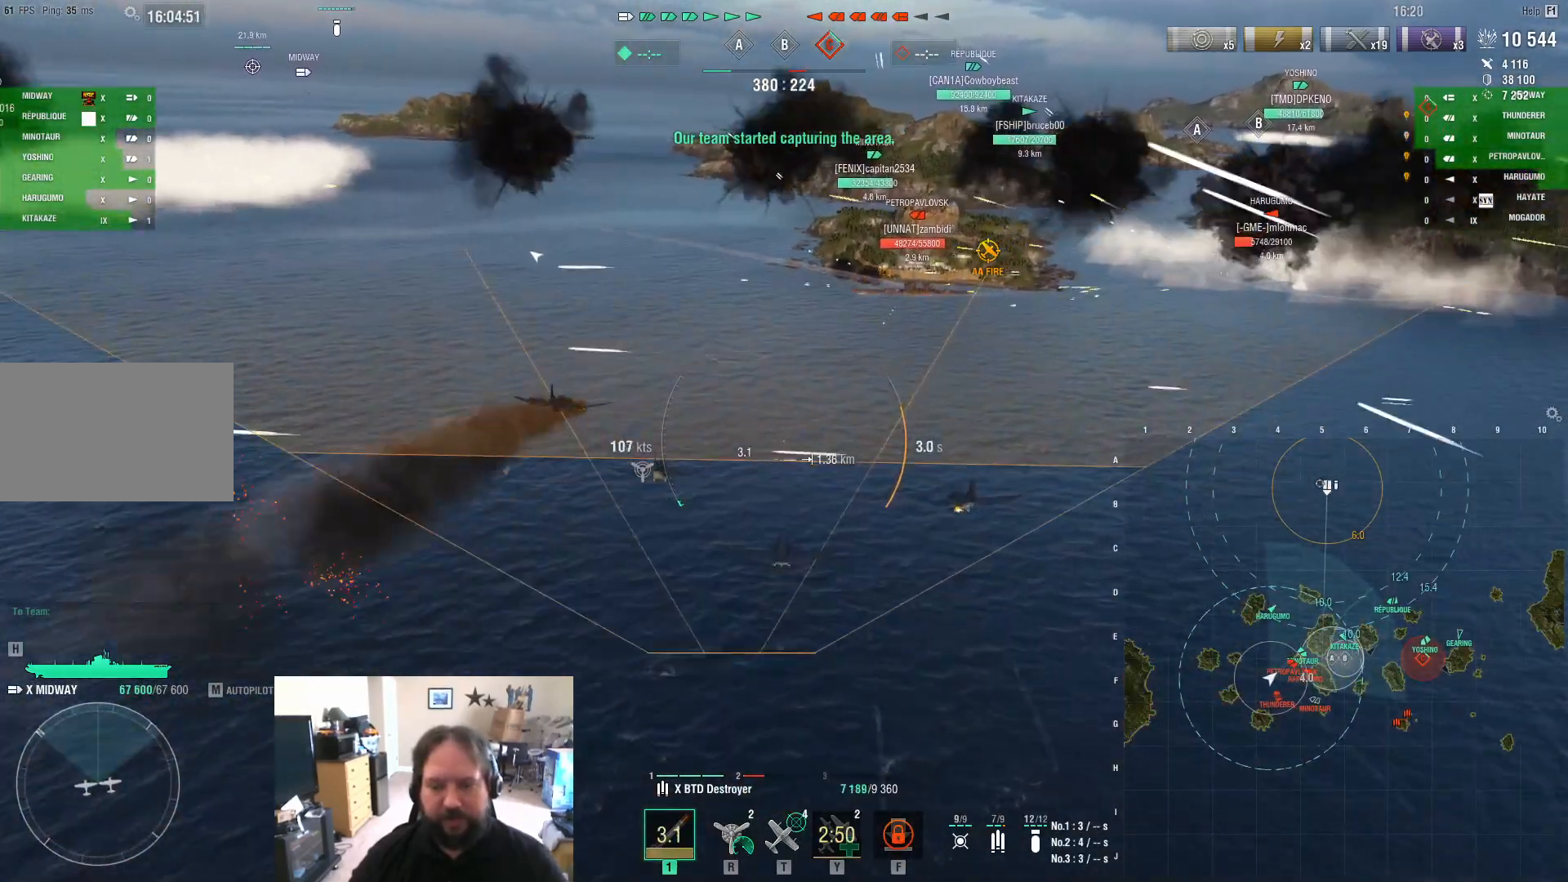
{"keys": ["w"], "mouse": [], "mouse_move": "still", "events": []}
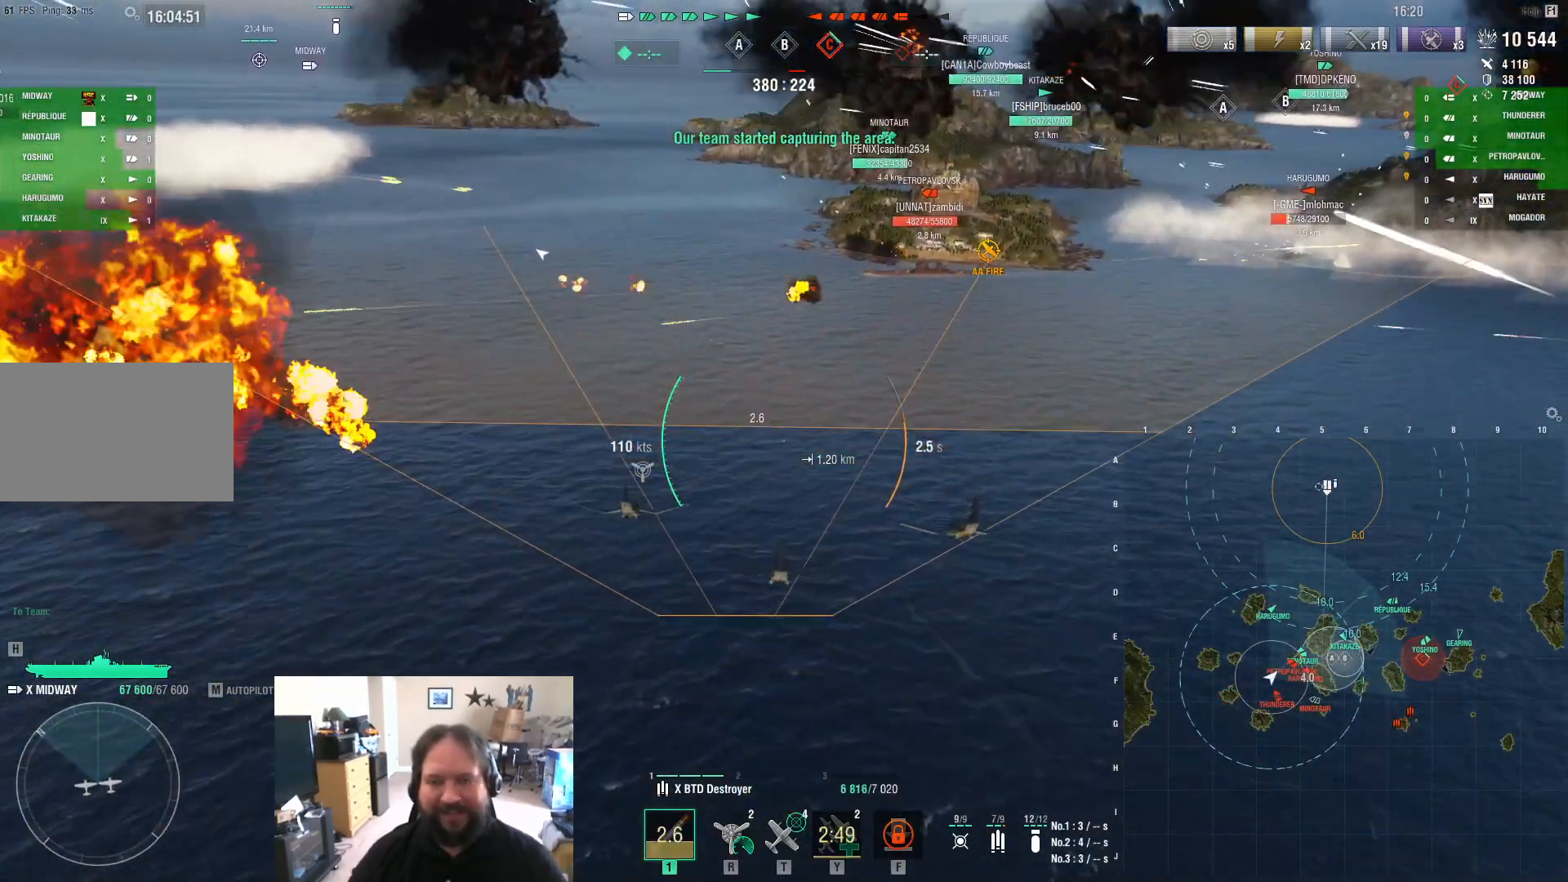
{"keys": ["w"], "mouse": [], "mouse_move": "still", "events": []}
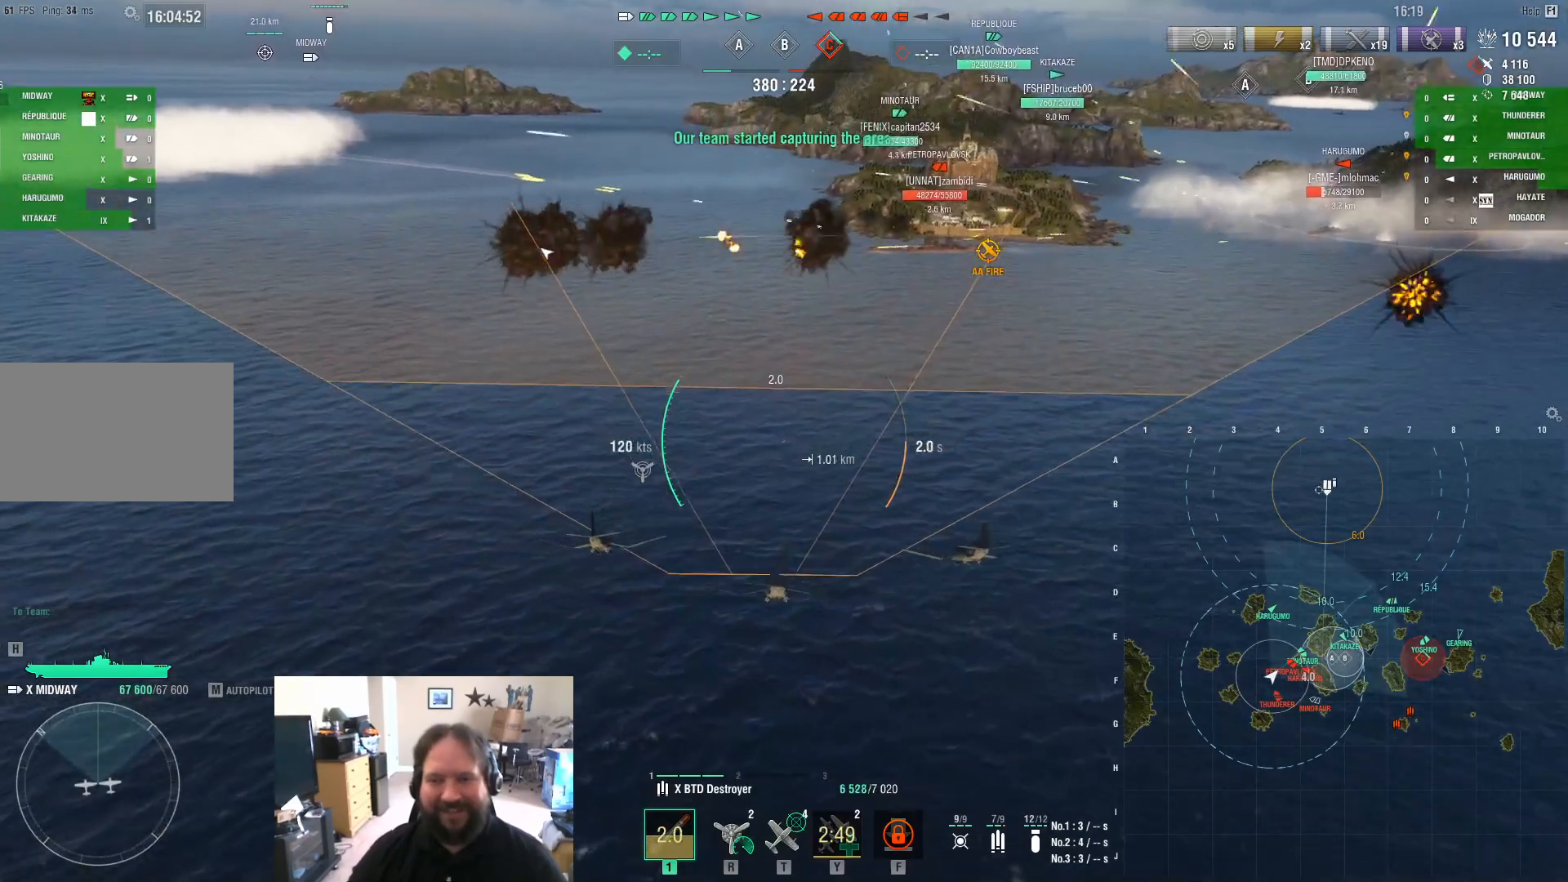
{"keys": ["w"], "mouse": [], "mouse_move": "still", "events": []}
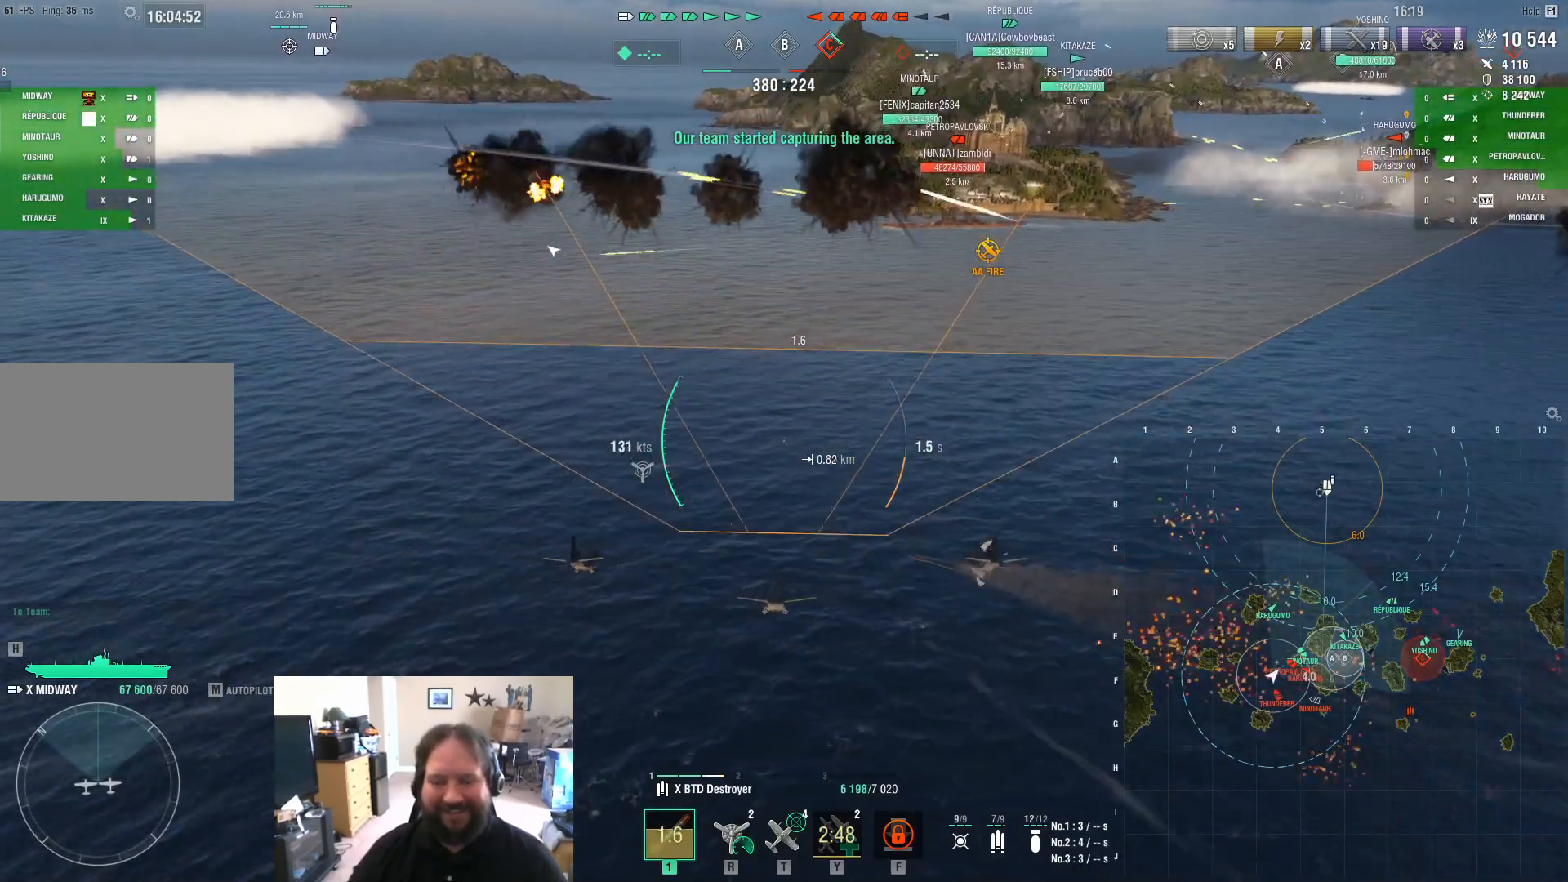
{"keys": ["w"], "mouse": [], "mouse_move": "still", "events": []}
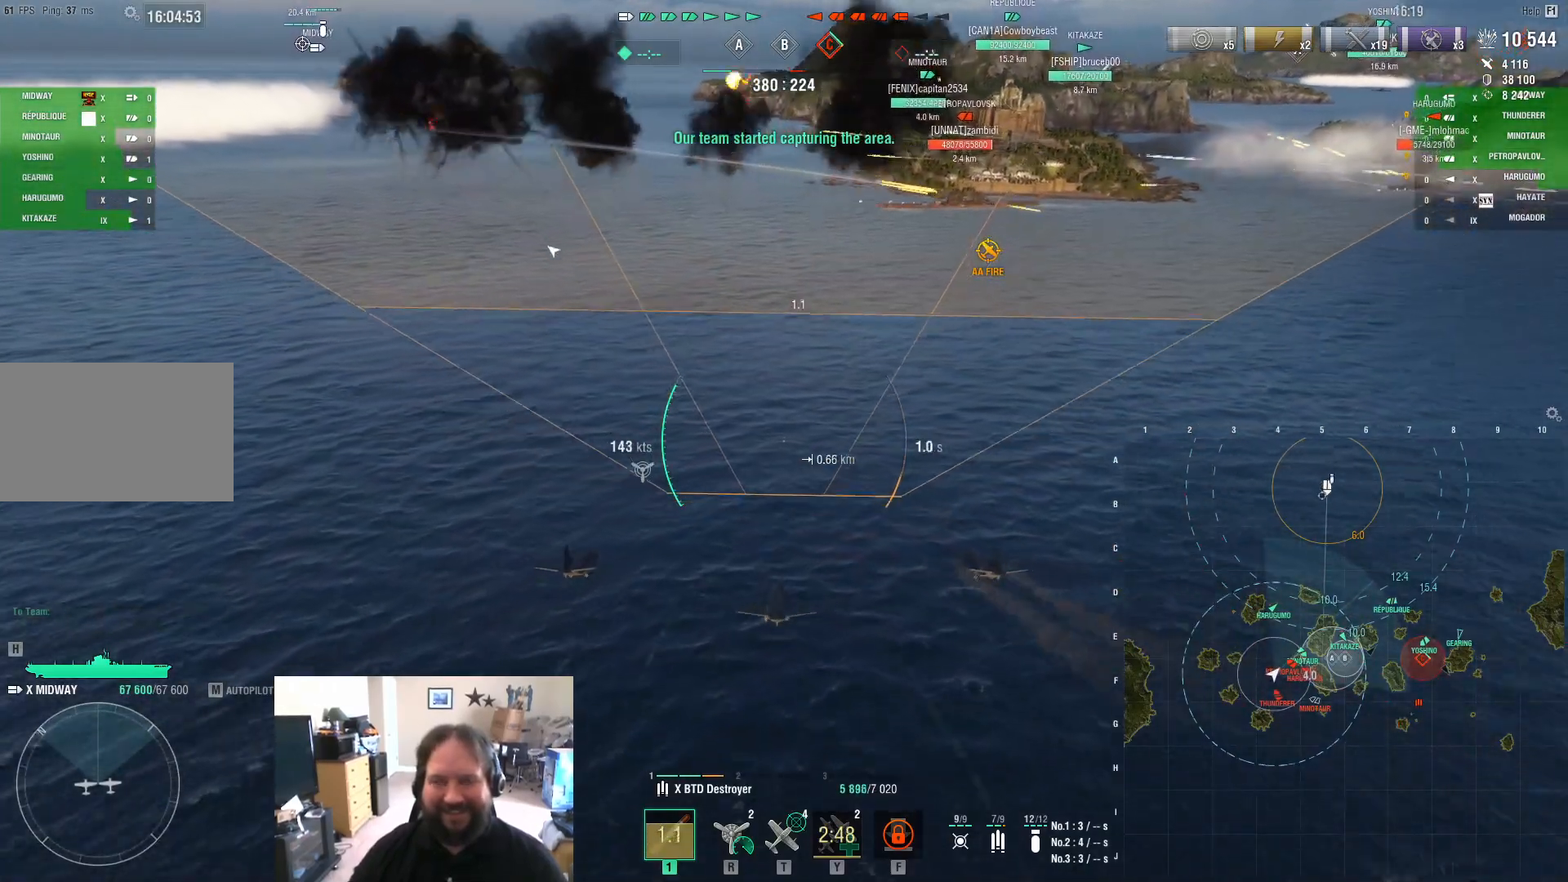
{"keys": ["w"], "mouse": [], "mouse_move": "still", "events": []}
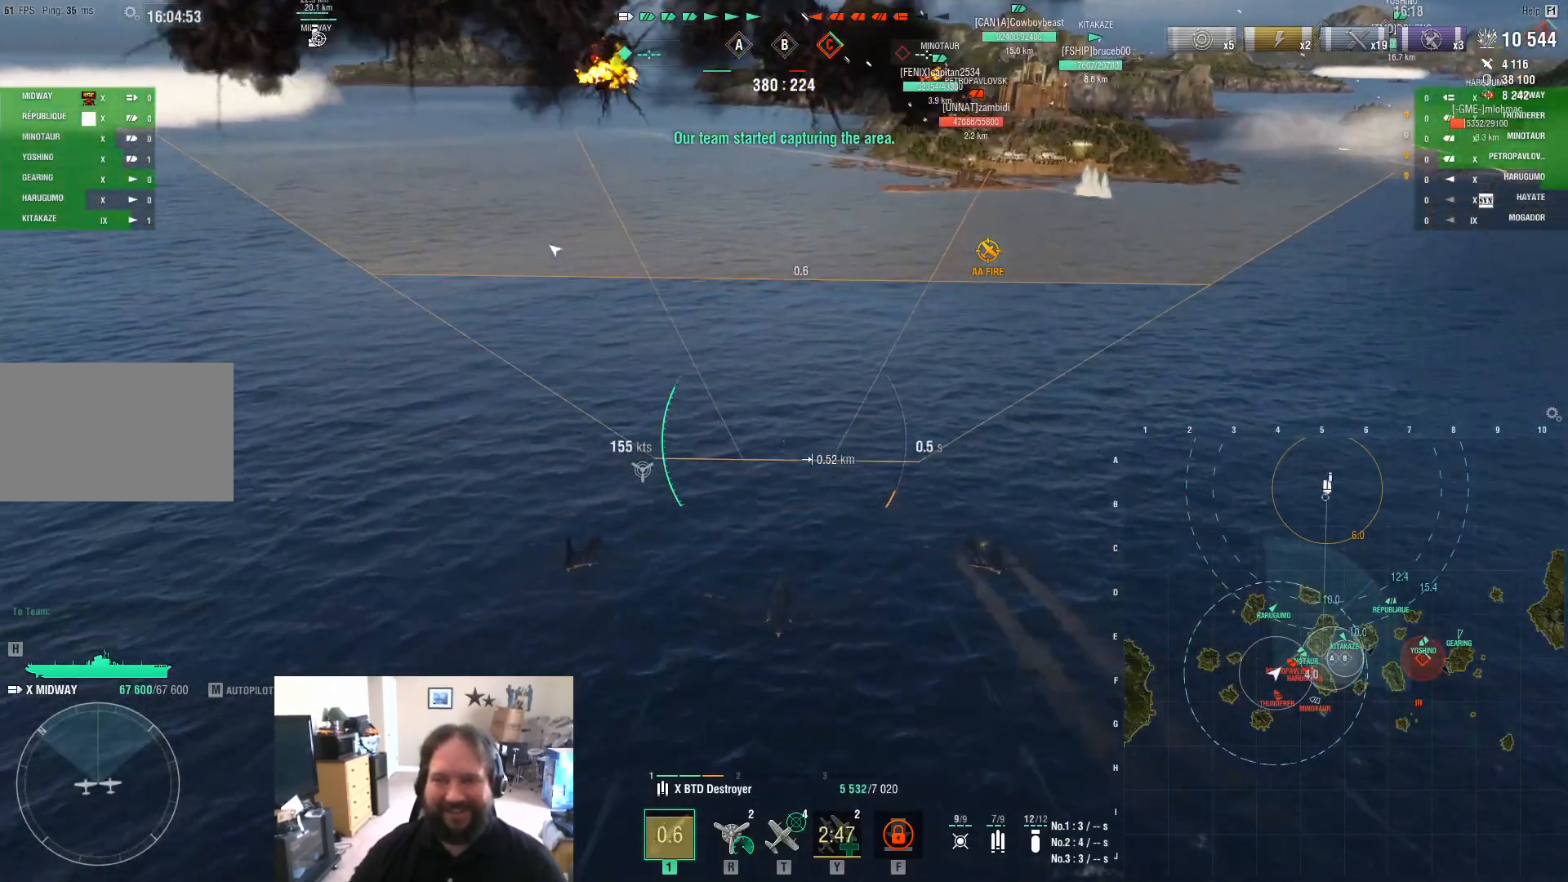
{"keys": ["w"], "mouse": [], "mouse_move": "still", "events": []}
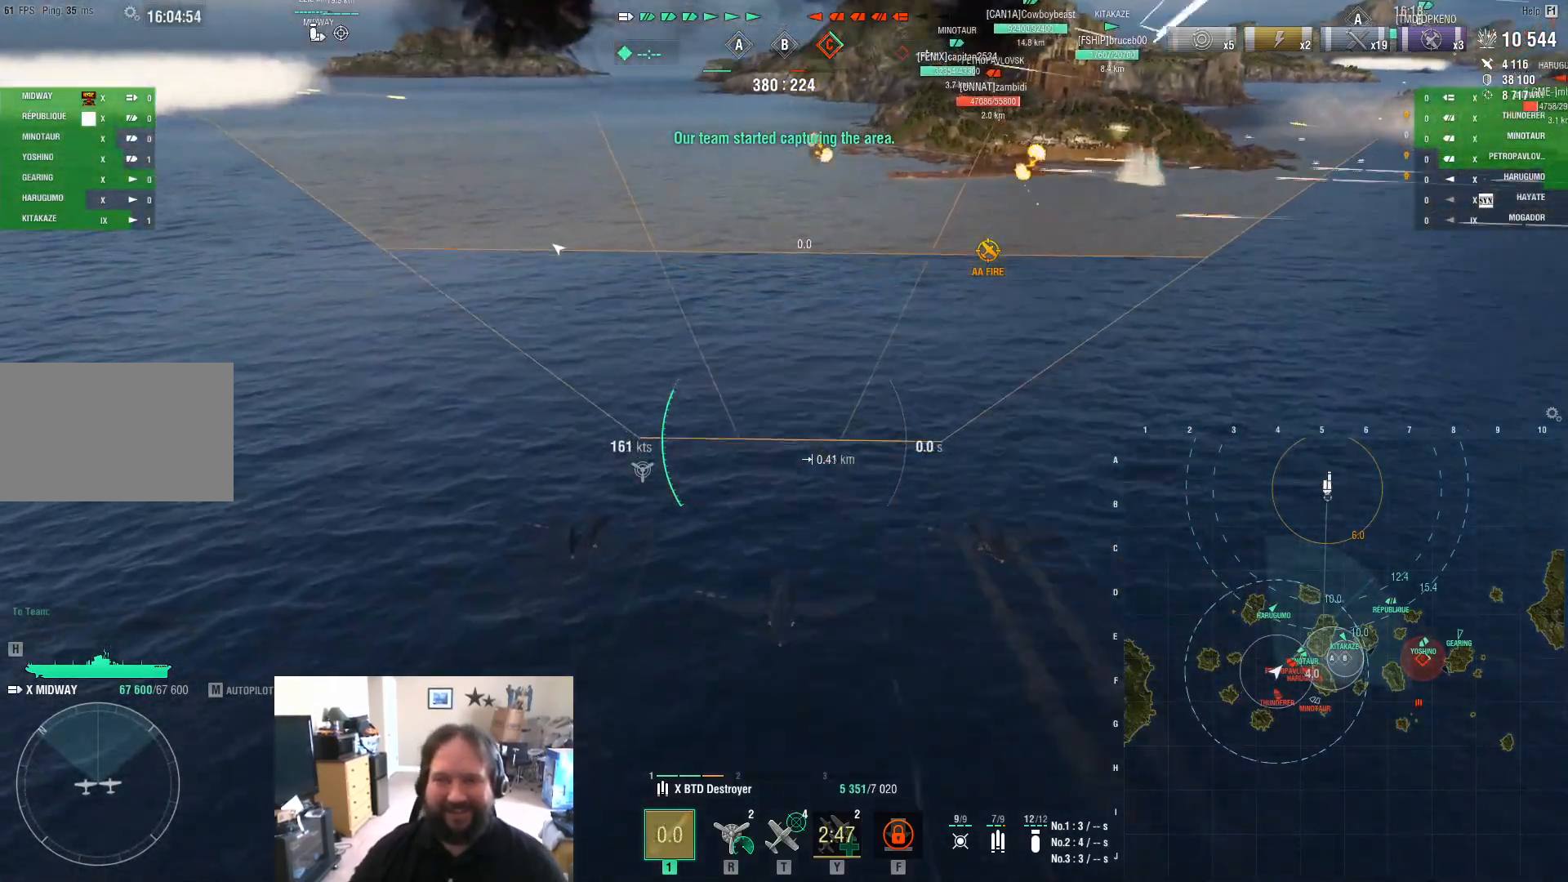
{"keys": ["w"], "mouse": [], "mouse_move": "still", "events": []}
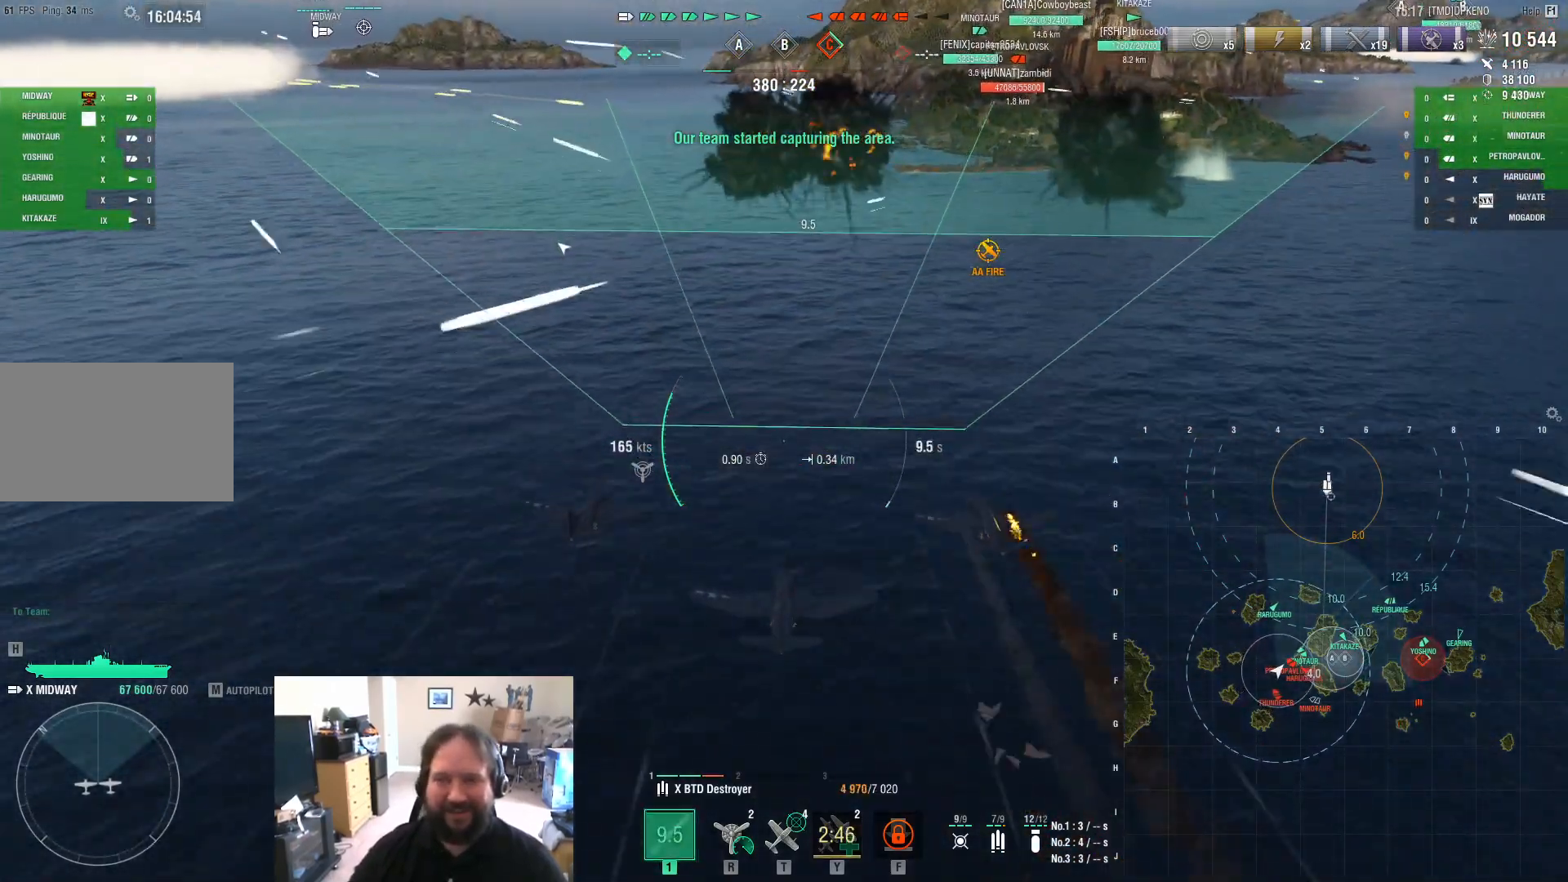
{"keys": ["w"], "mouse": ["left"], "mouse_move": "still", "events": [[450, "mouse_left", "down"]]}
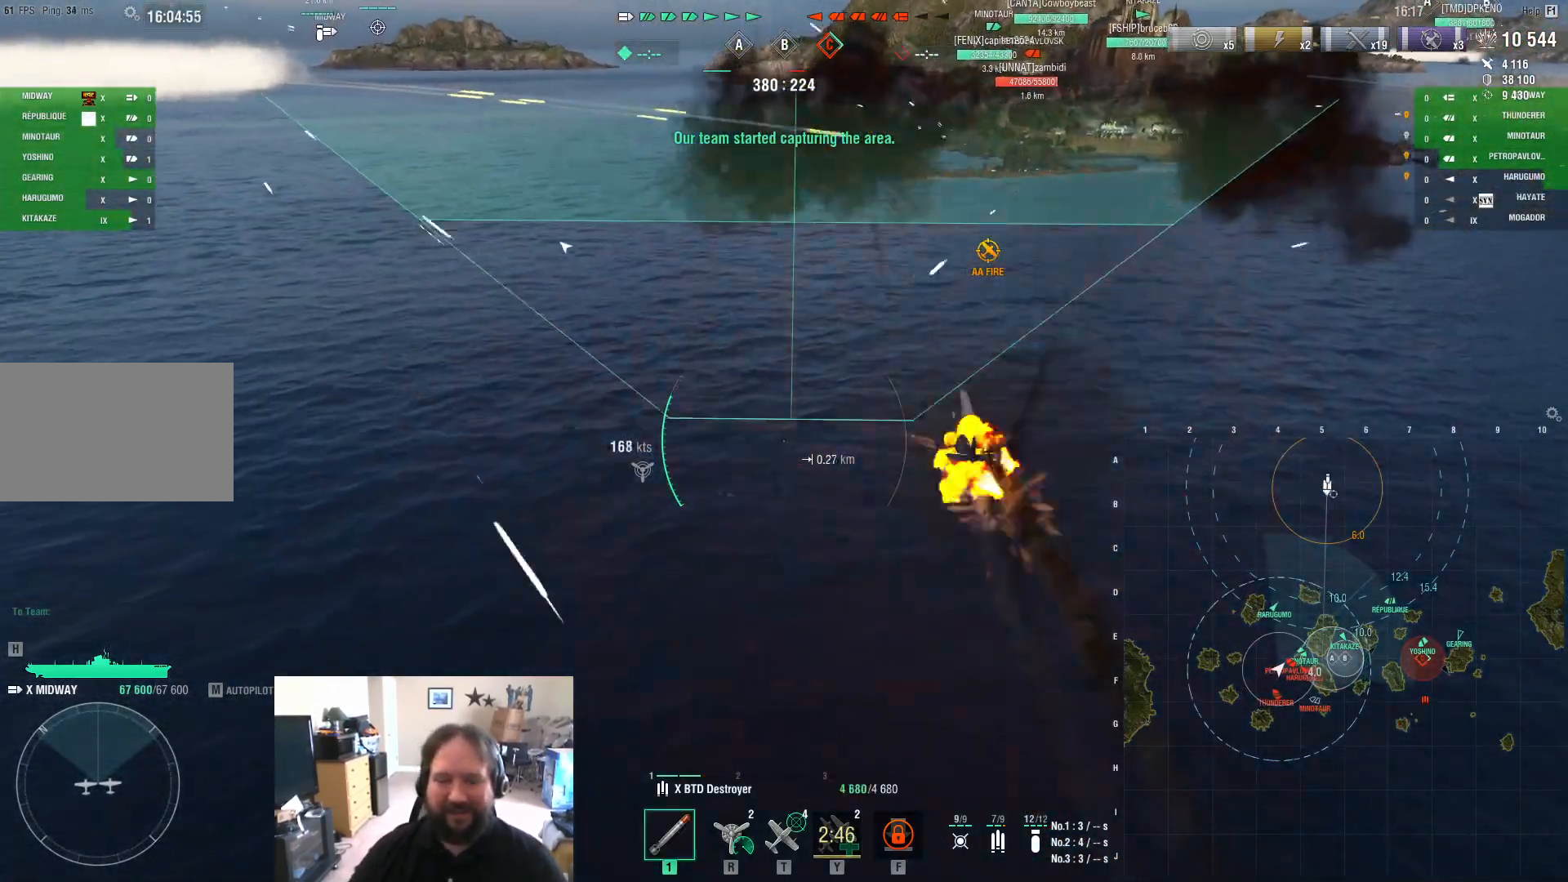
{"keys": ["w"], "mouse": ["left"], "mouse_move": "still", "events": [[33, "mouse_left", "up"], [83, "mouse_left", "down"], [233, "mouse_left", "up"], [267, "mouse_left", "down"], [367, "mouse_left", "up"], [417, "mouse_left", "down"]]}
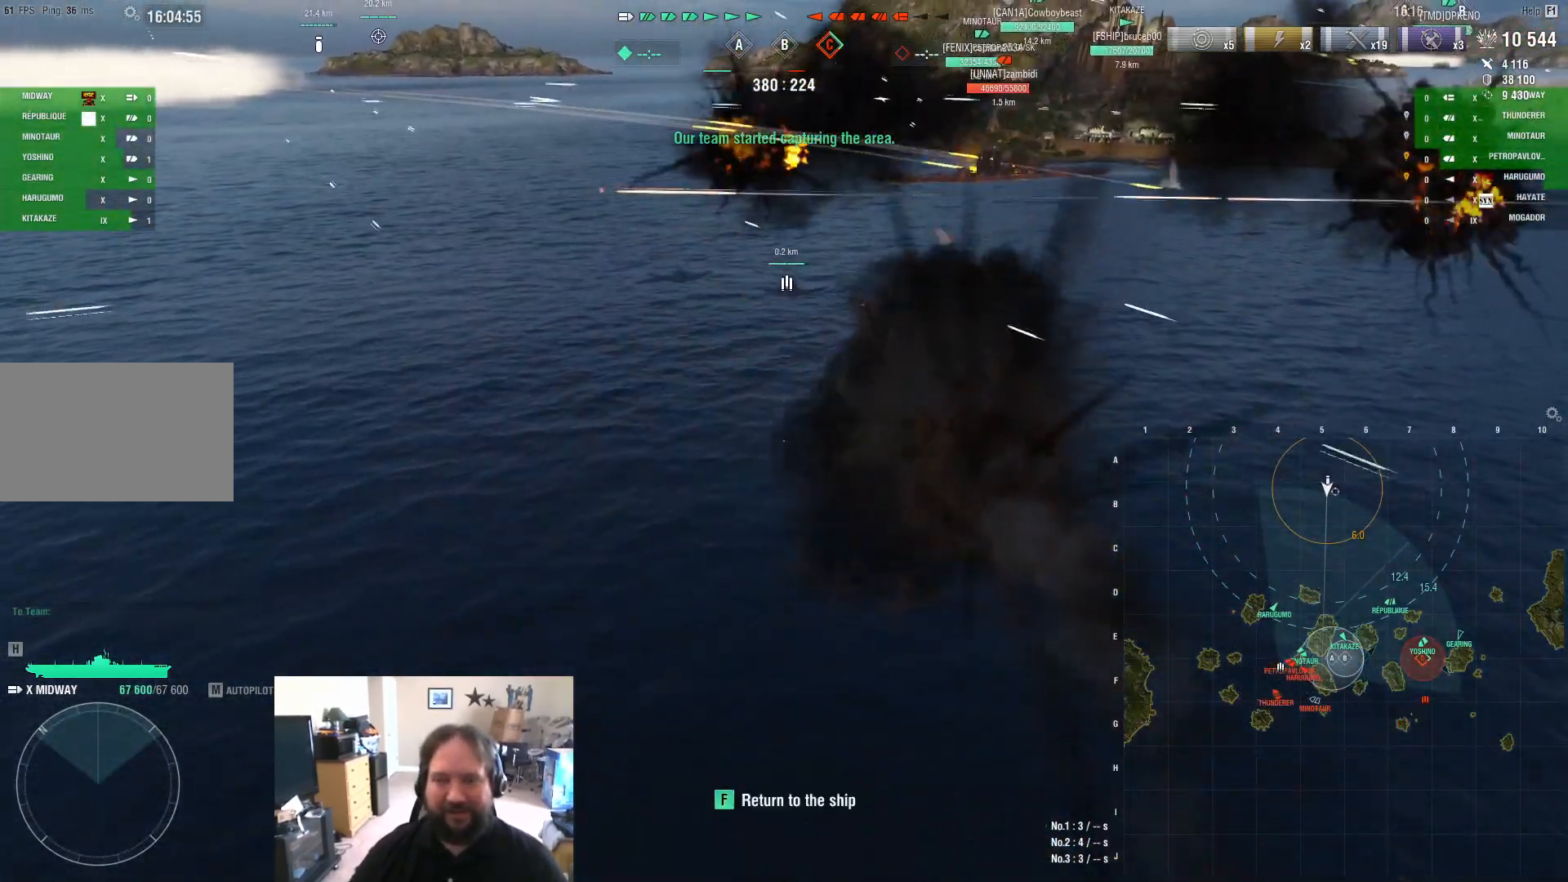
{"keys": ["f"], "mouse": [], "mouse_move": "right", "events": [[100, "w", "up"], [250, "mouse_left", "up"], [283, "f", "down"], [333, "f", "up"], [483, "f", "down"]]}